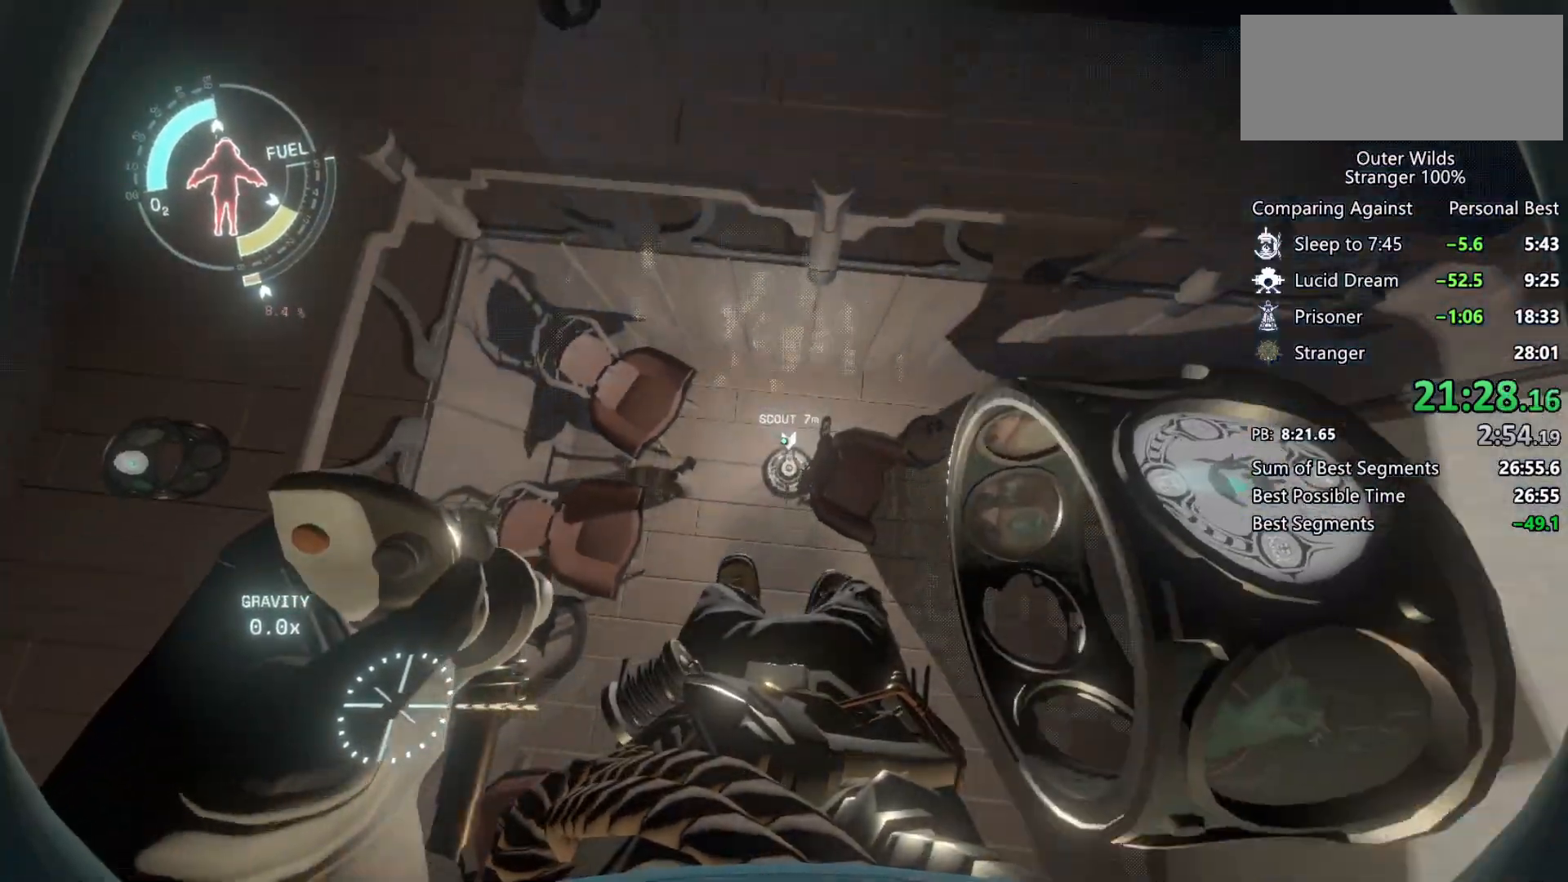
Gameplay with keyboard and mouse; each line is a JSON object with the keys and mouse buttons held at the frame after it. "events" lists presses ("down") and releases ("up") of "a", "ctrl", "d", "e", "f", "q", "r", "s", "shift", "space", "tab", "w", "mouse_left", "mouse_wheel", "mouse_right", "mouse_mb4" and "mouse_mb5" between this image and that frame as [ms after this image, input, new state], when the widget could be followed in between. "mouse_left", "mouse_wheel", "mouse_right", "mouse_mb4", "mouse_mb5" = the "left", "wheel", "right", "mb4", "mb5" buttons of the "mouse" list. No other keys are recorded. "wheel" means that the mouse wheel is clicked or scrolled. Mouse movement is not recorded.
{"keys": ["a", "w"], "mouse": [], "events": [[233, "w", "down"]]}
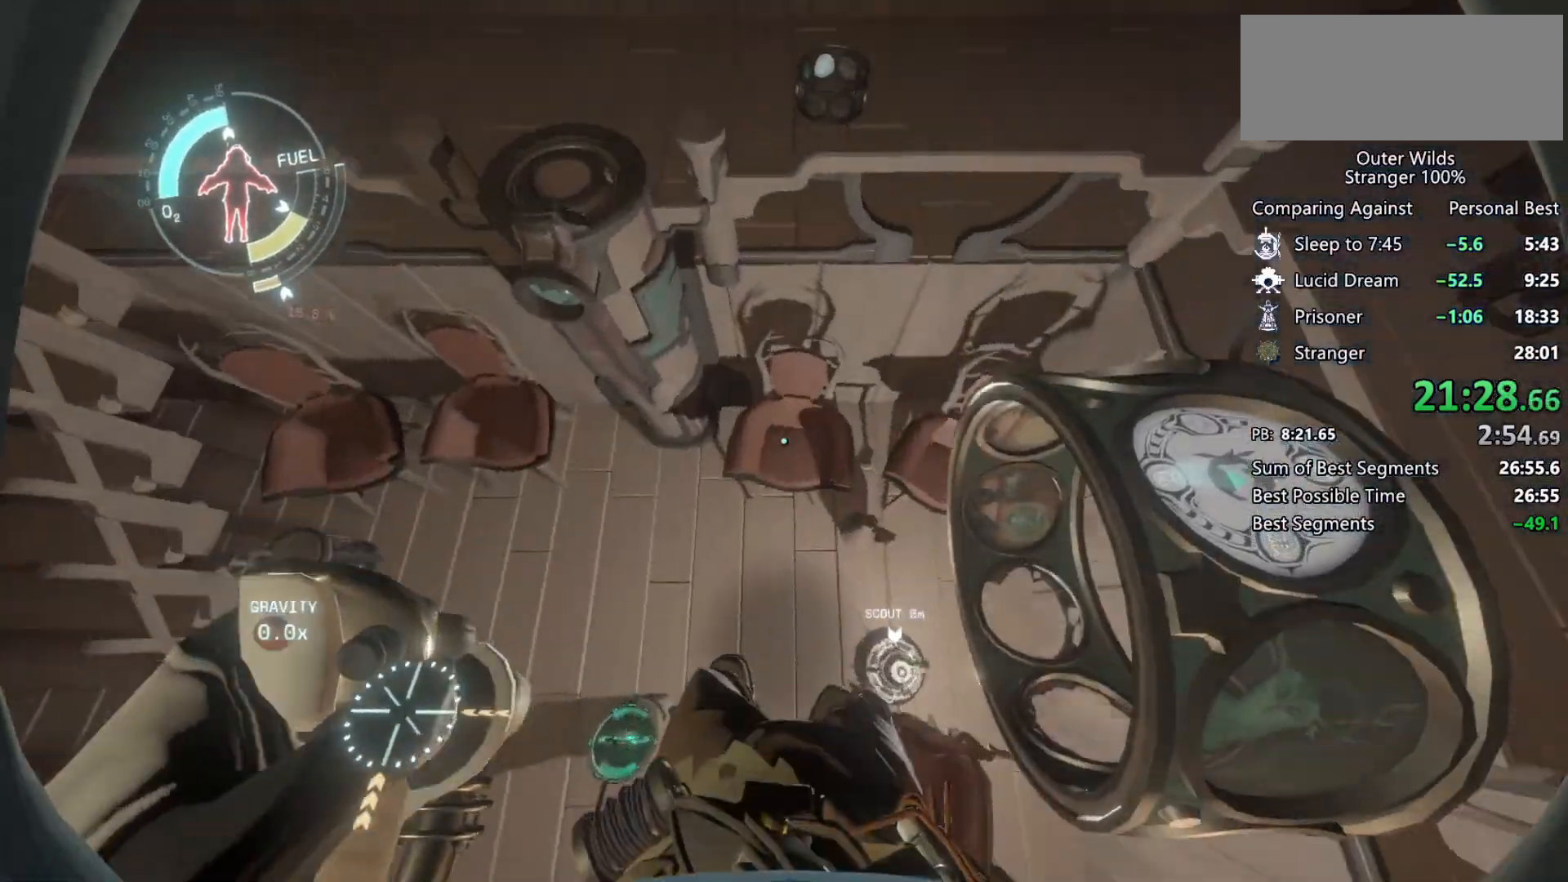
{"keys": [], "mouse": [], "events": [[400, "w", "up"], [467, "a", "up"]]}
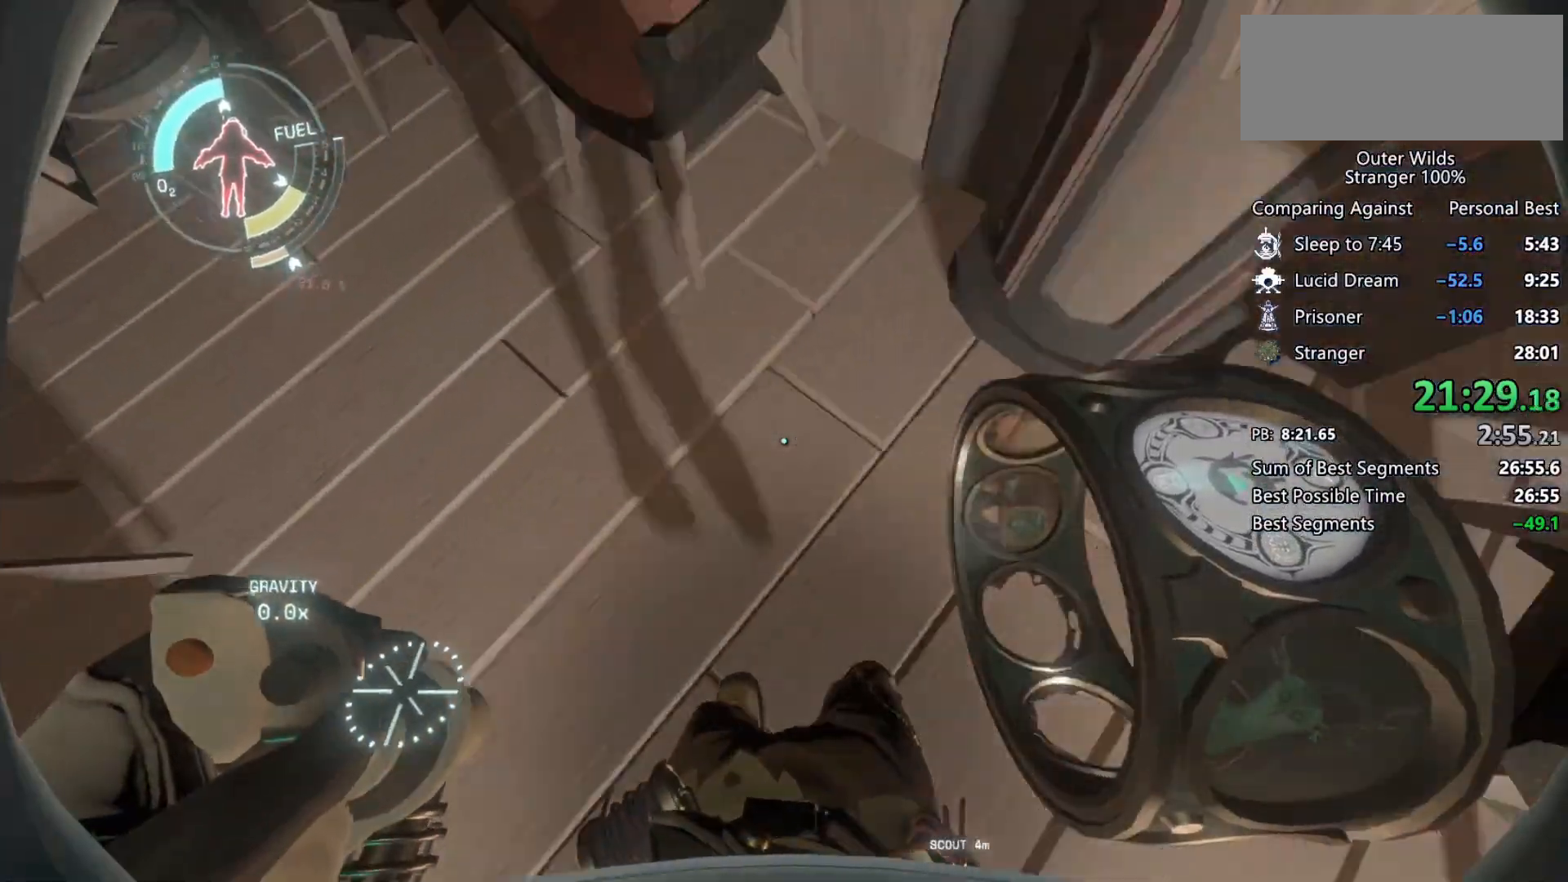
{"keys": [], "mouse": ["left"], "events": [[100, "e", "down"], [200, "e", "up"], [300, "mouse_right", "down"], [367, "mouse_right", "up"], [433, "mouse_left", "down"]]}
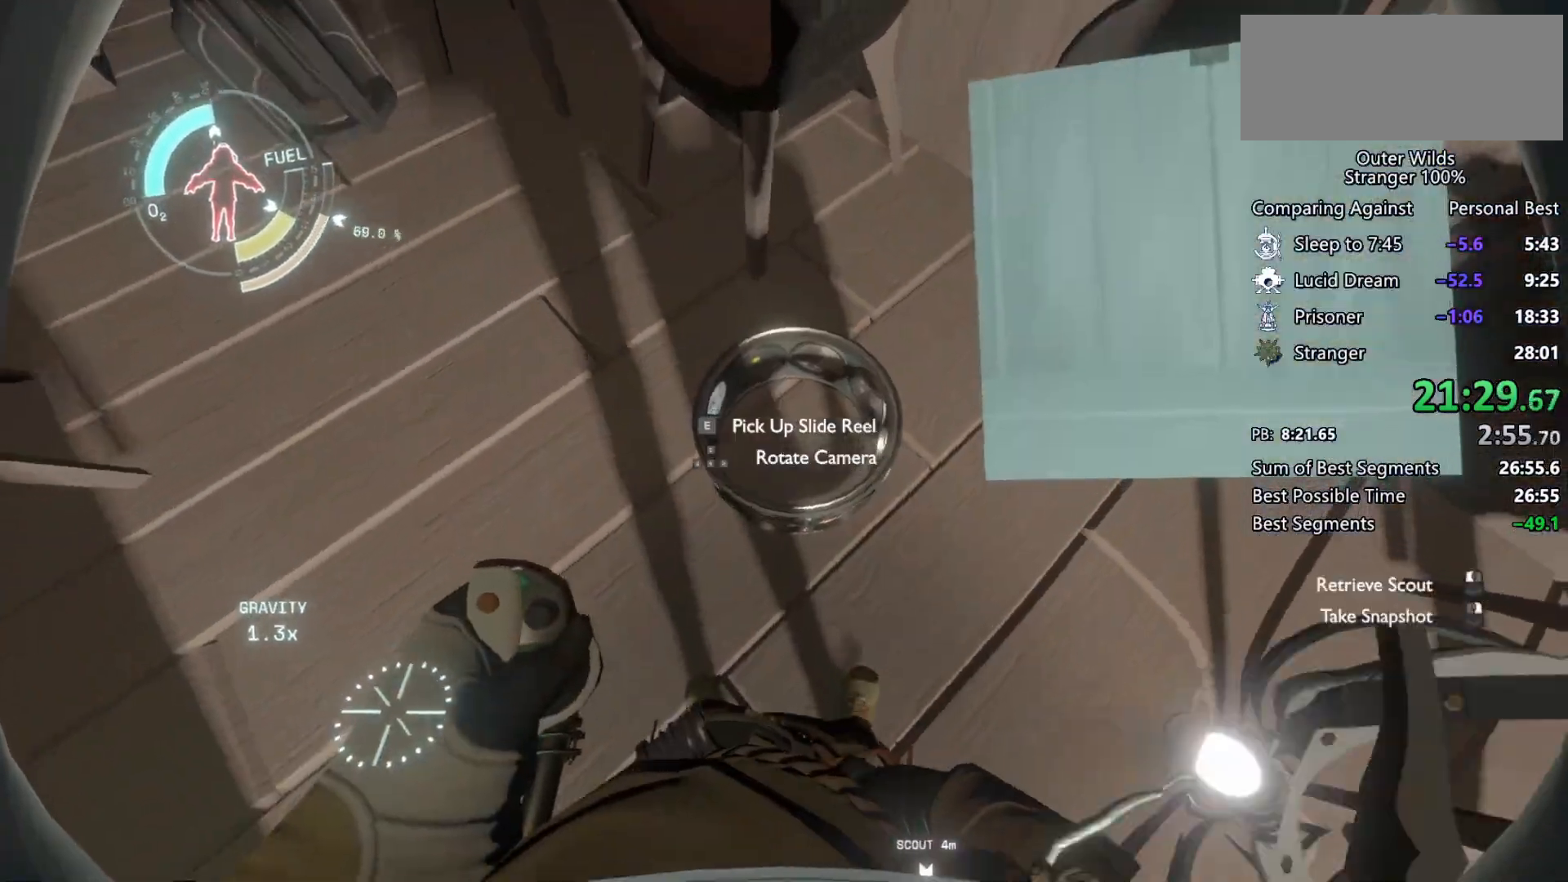
{"keys": [], "mouse": [], "events": [[33, "mouse_left", "up"]]}
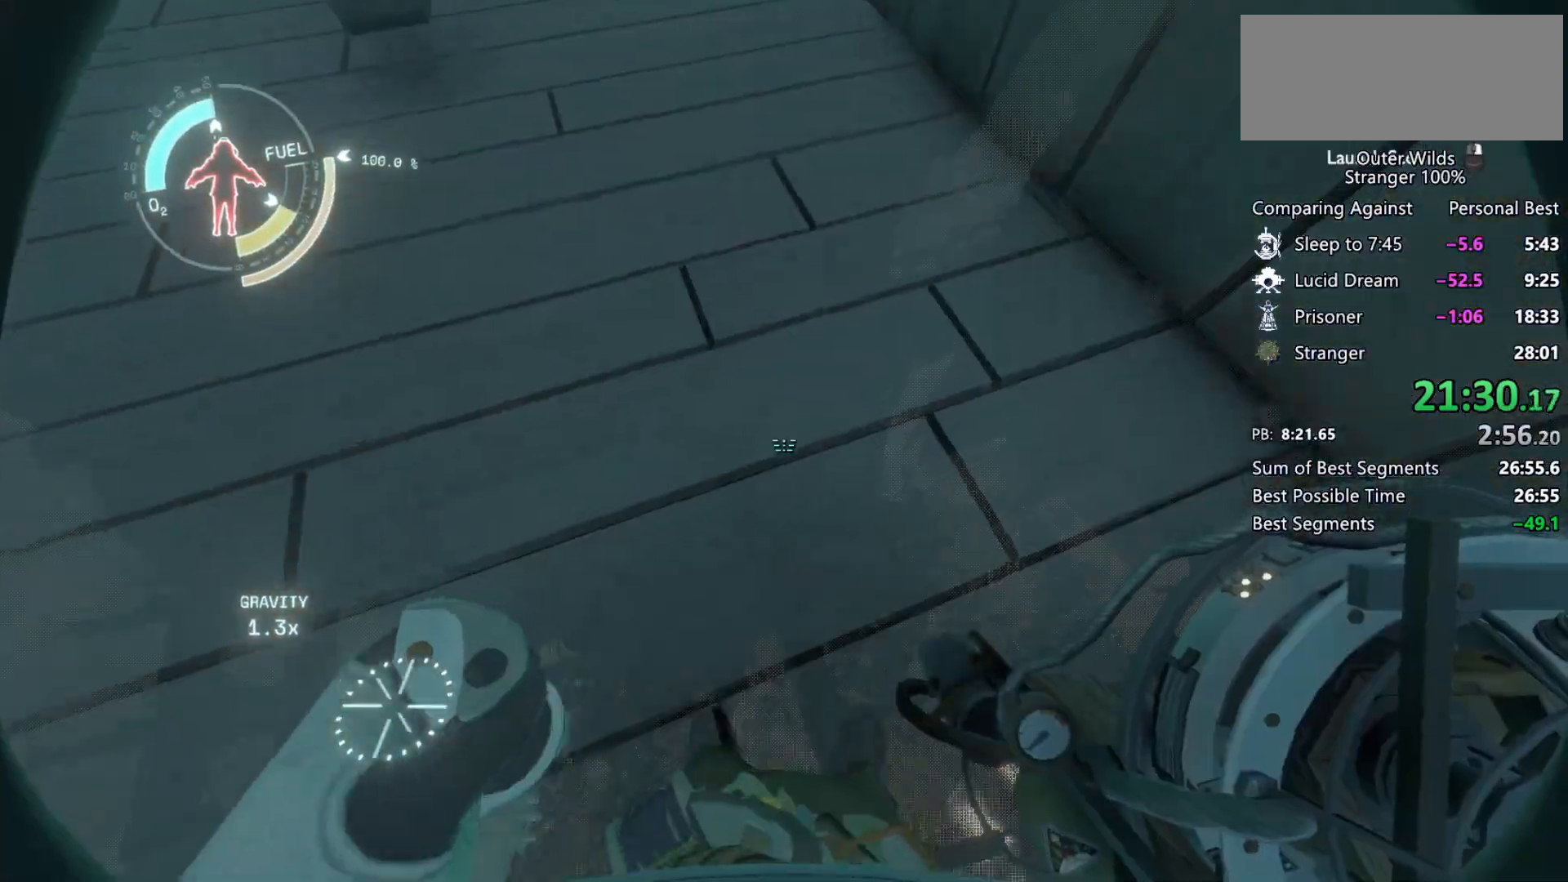
{"keys": [], "mouse": [], "events": [[433, "mouse_right", "down"], [500, "mouse_right", "up"]]}
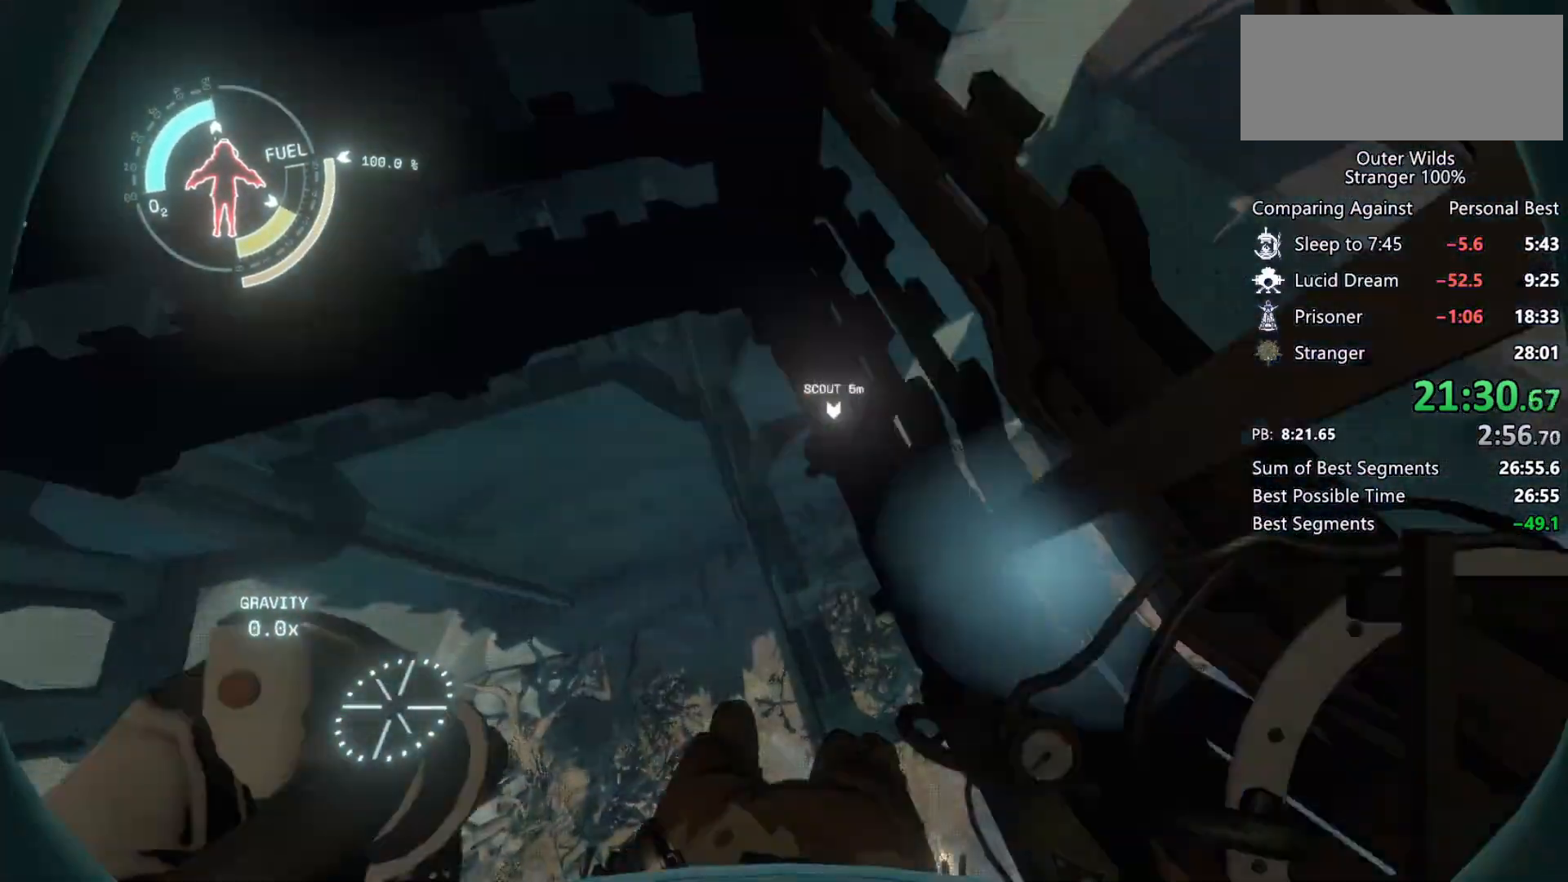
{"keys": ["w"], "mouse": [], "events": [[467, "w", "down"]]}
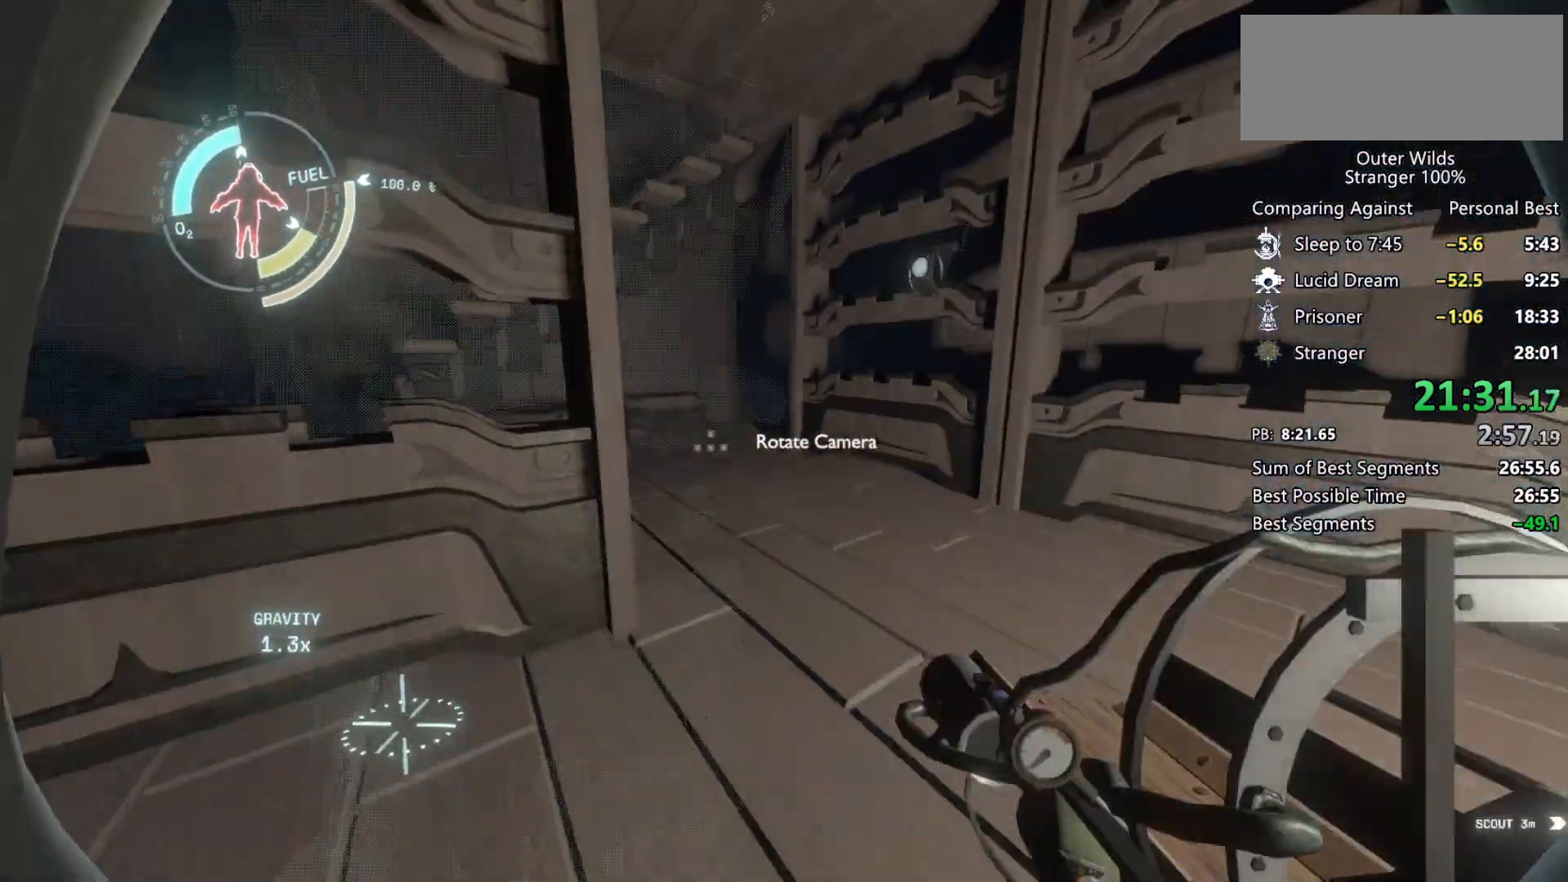
{"keys": ["w"], "mouse": [], "events": []}
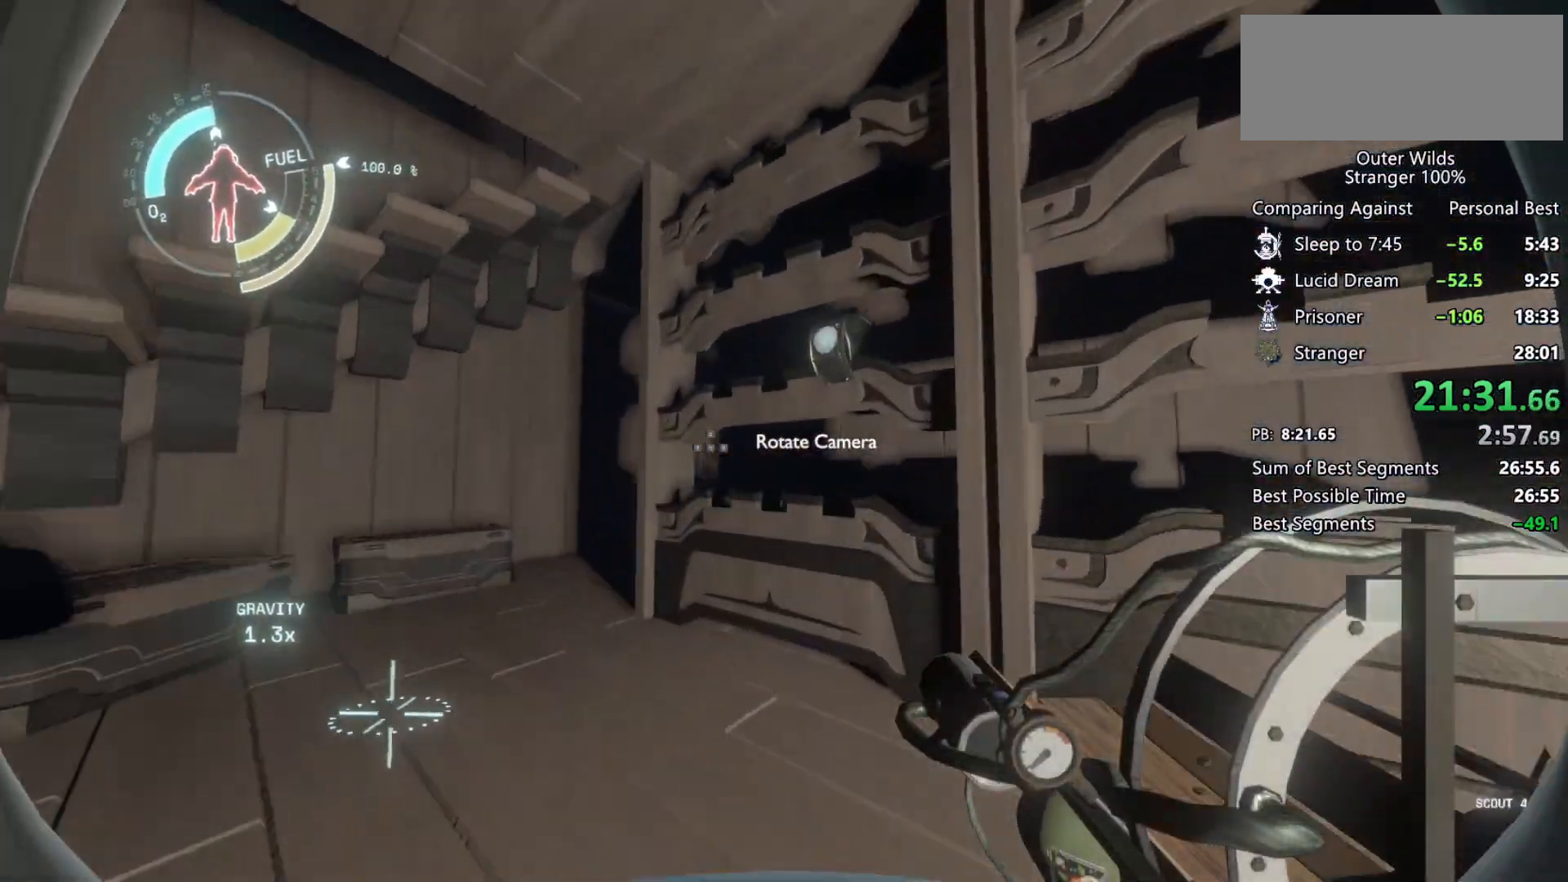
{"keys": ["e"], "mouse": [], "events": [[333, "w", "up"], [433, "e", "down"]]}
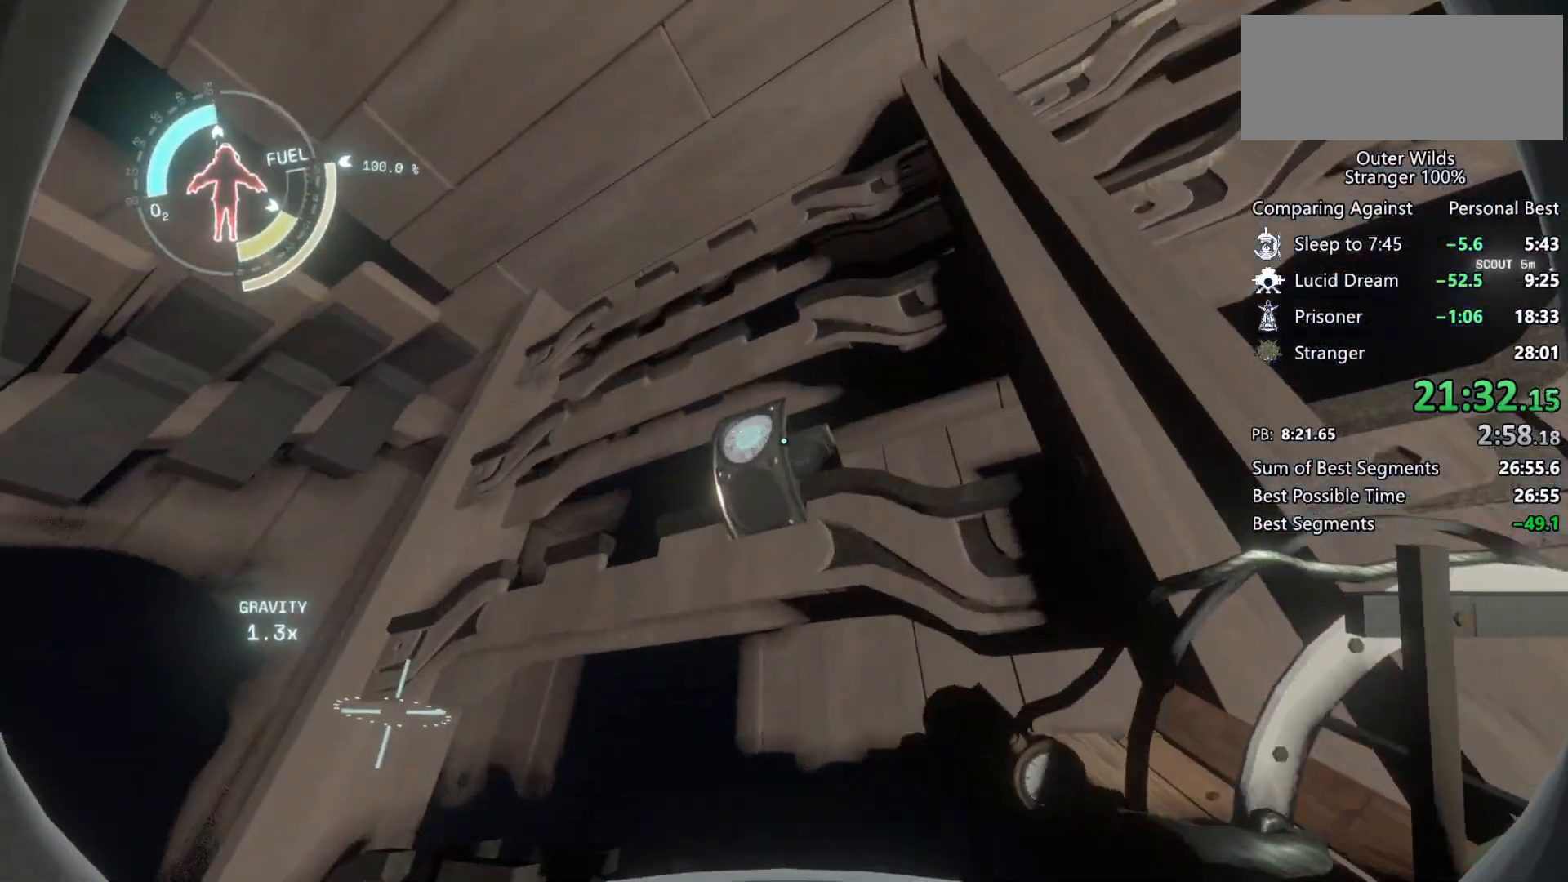
{"keys": ["shift", "space"], "mouse": [], "events": [[67, "e", "up"], [200, "space", "down"], [333, "space", "up"], [400, "mouse_right", "down"], [433, "shift", "down"], [433, "space", "down"], [467, "mouse_right", "up"]]}
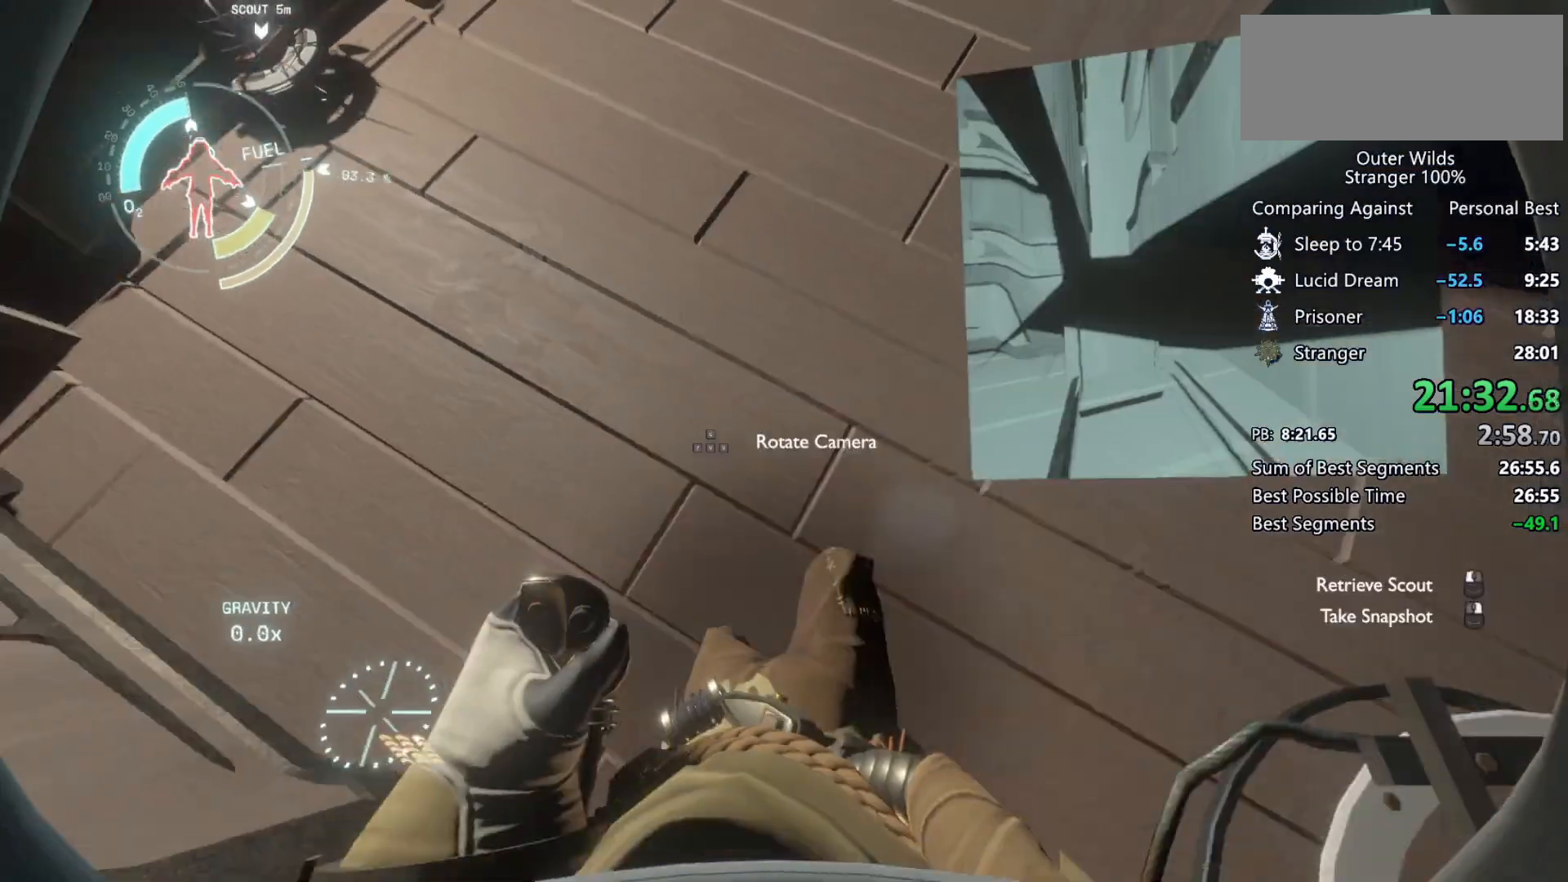
{"keys": ["shift", "space", "w"], "mouse": [], "events": [[267, "mouse_left", "down"], [267, "w", "down"], [333, "mouse_left", "up"]]}
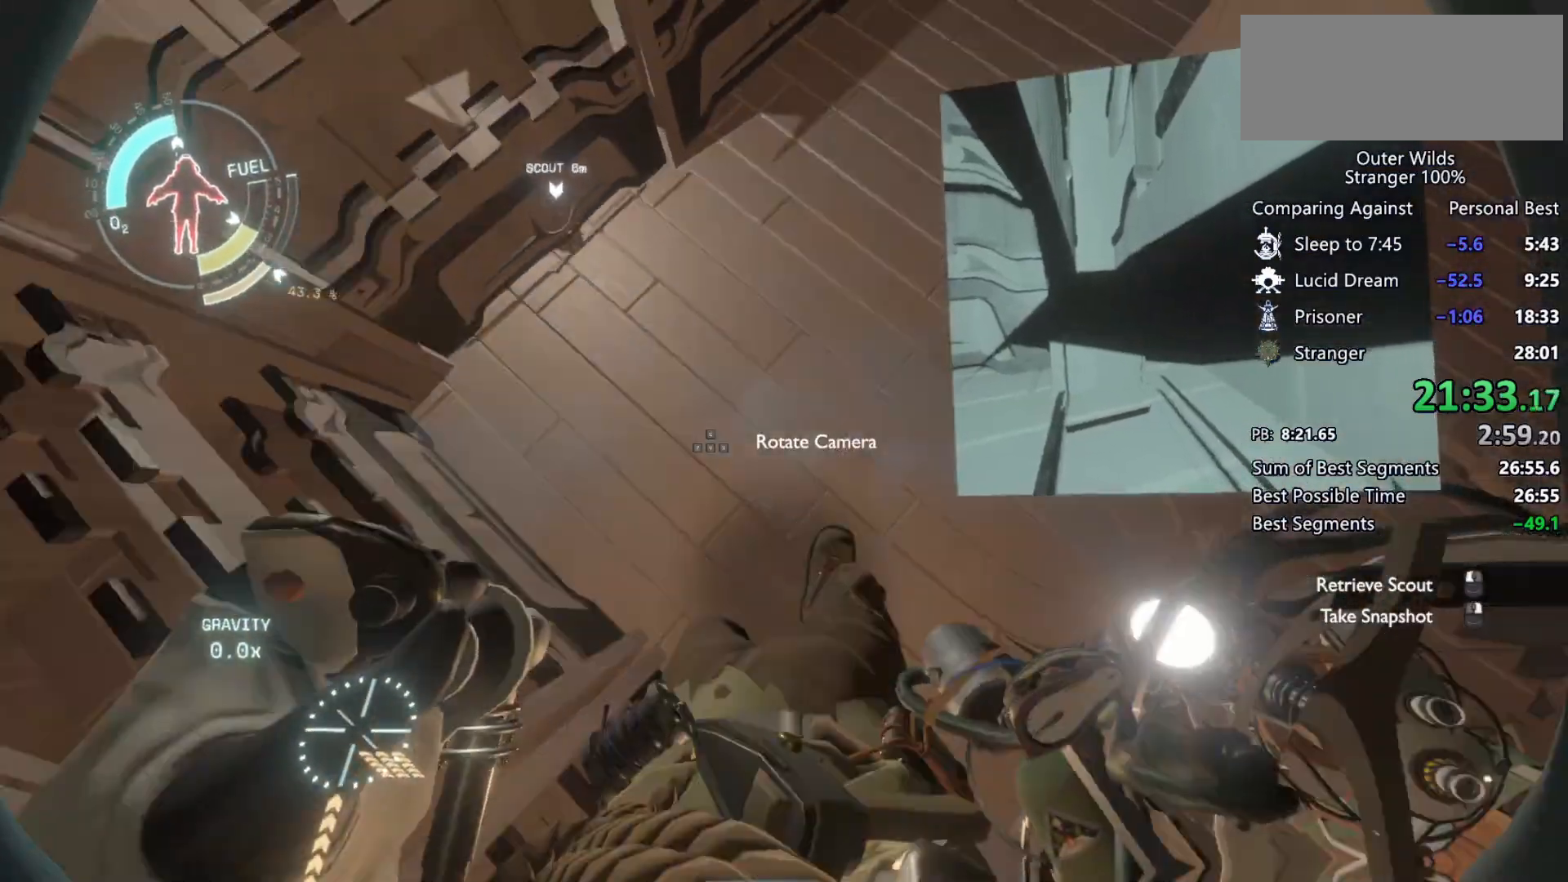
{"keys": ["shift", "space"], "mouse": [], "events": [[33, "w", "up"], [167, "mouse_left", "down"], [200, "mouse_left", "up"], [300, "space", "up"], [467, "space", "down"]]}
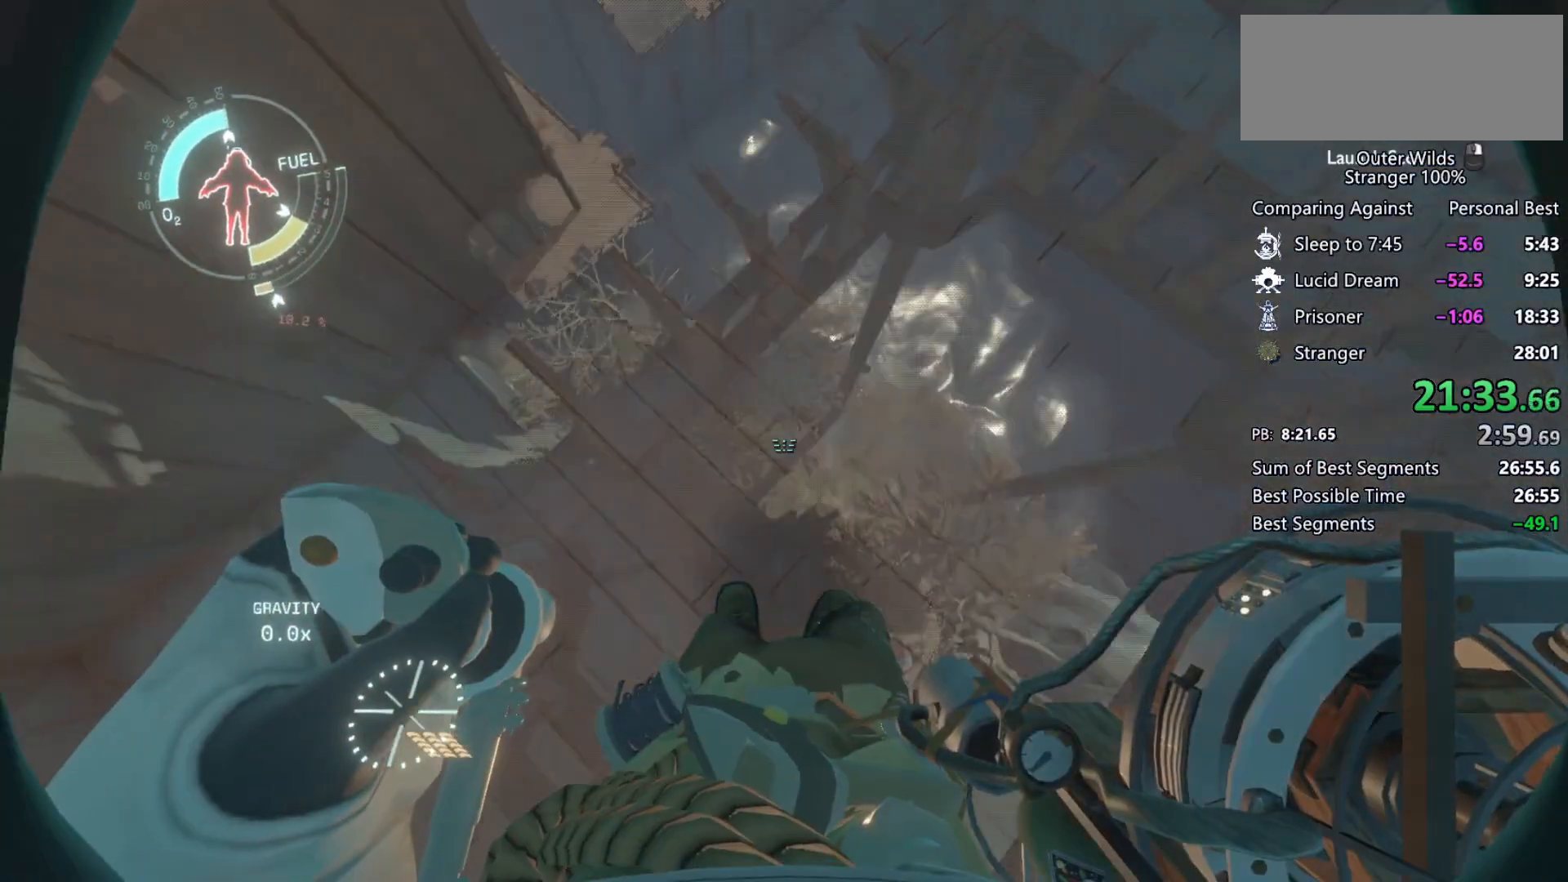
{"keys": ["shift"], "mouse": [], "events": [[100, "mouse_right", "down"], [200, "mouse_right", "up"], [300, "space", "up"]]}
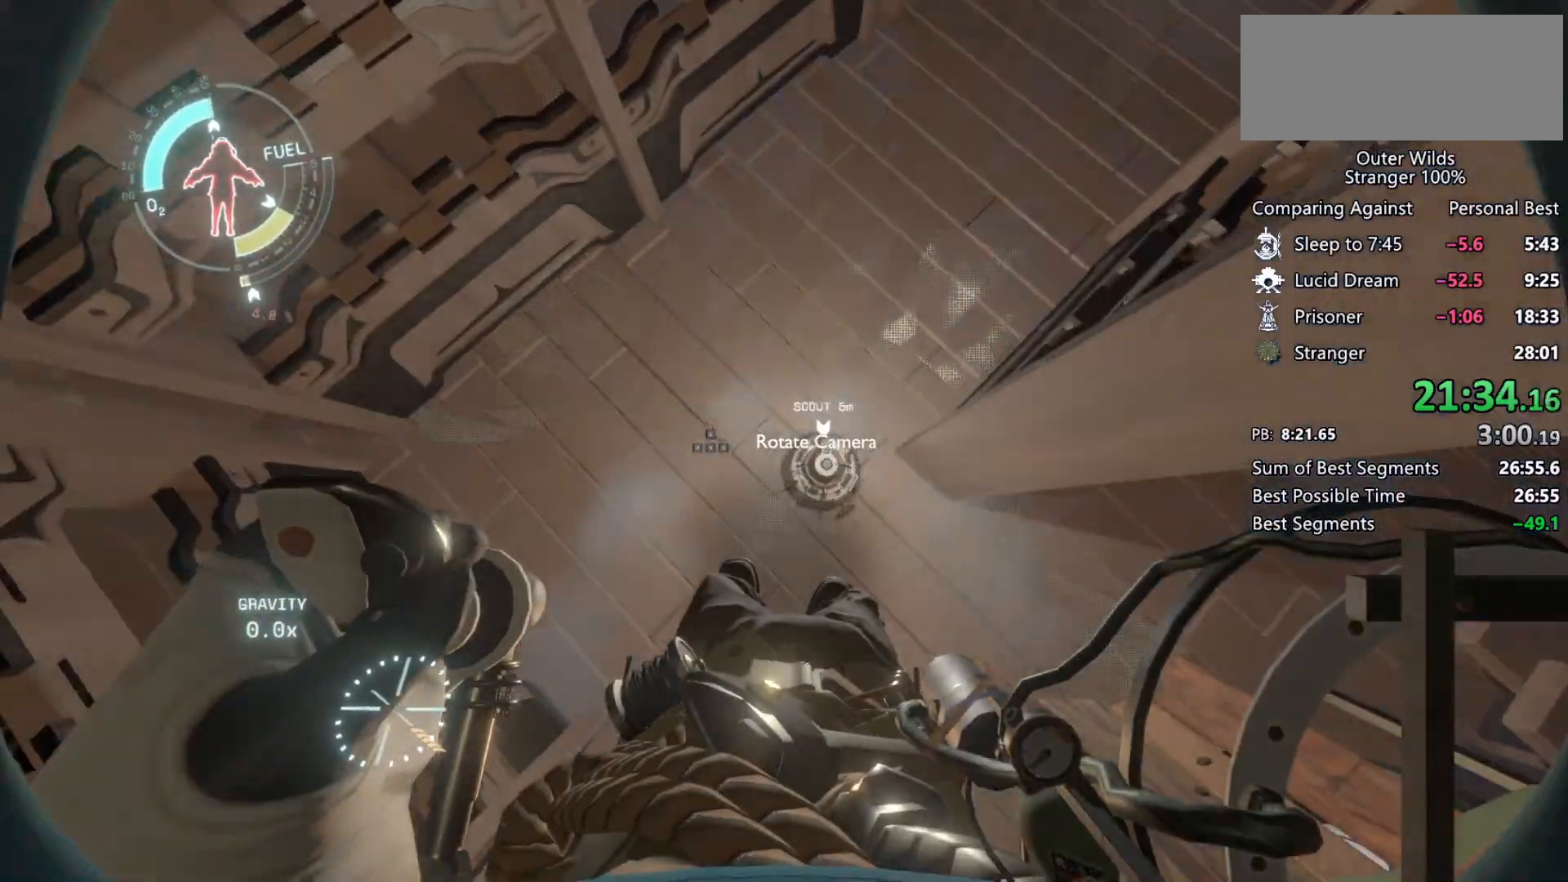
{"keys": [], "mouse": [], "events": [[133, "shift", "up"]]}
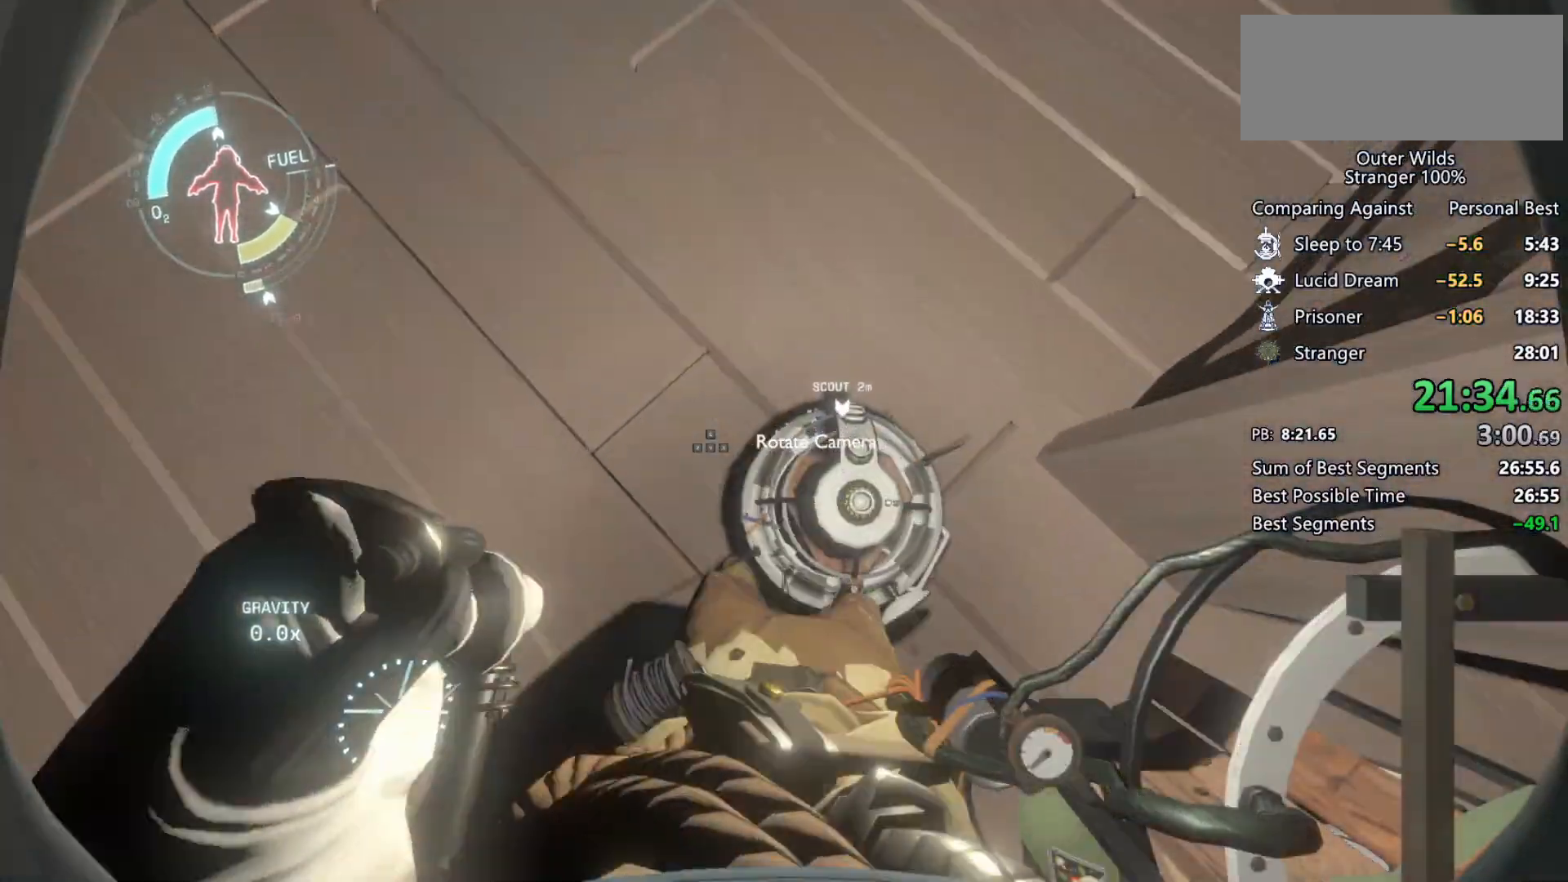
{"keys": ["shift", "space"], "mouse": [], "events": [[67, "space", "down"], [167, "space", "up"], [233, "shift", "down"], [267, "space", "down"], [367, "mouse_left", "down"], [433, "mouse_left", "up"]]}
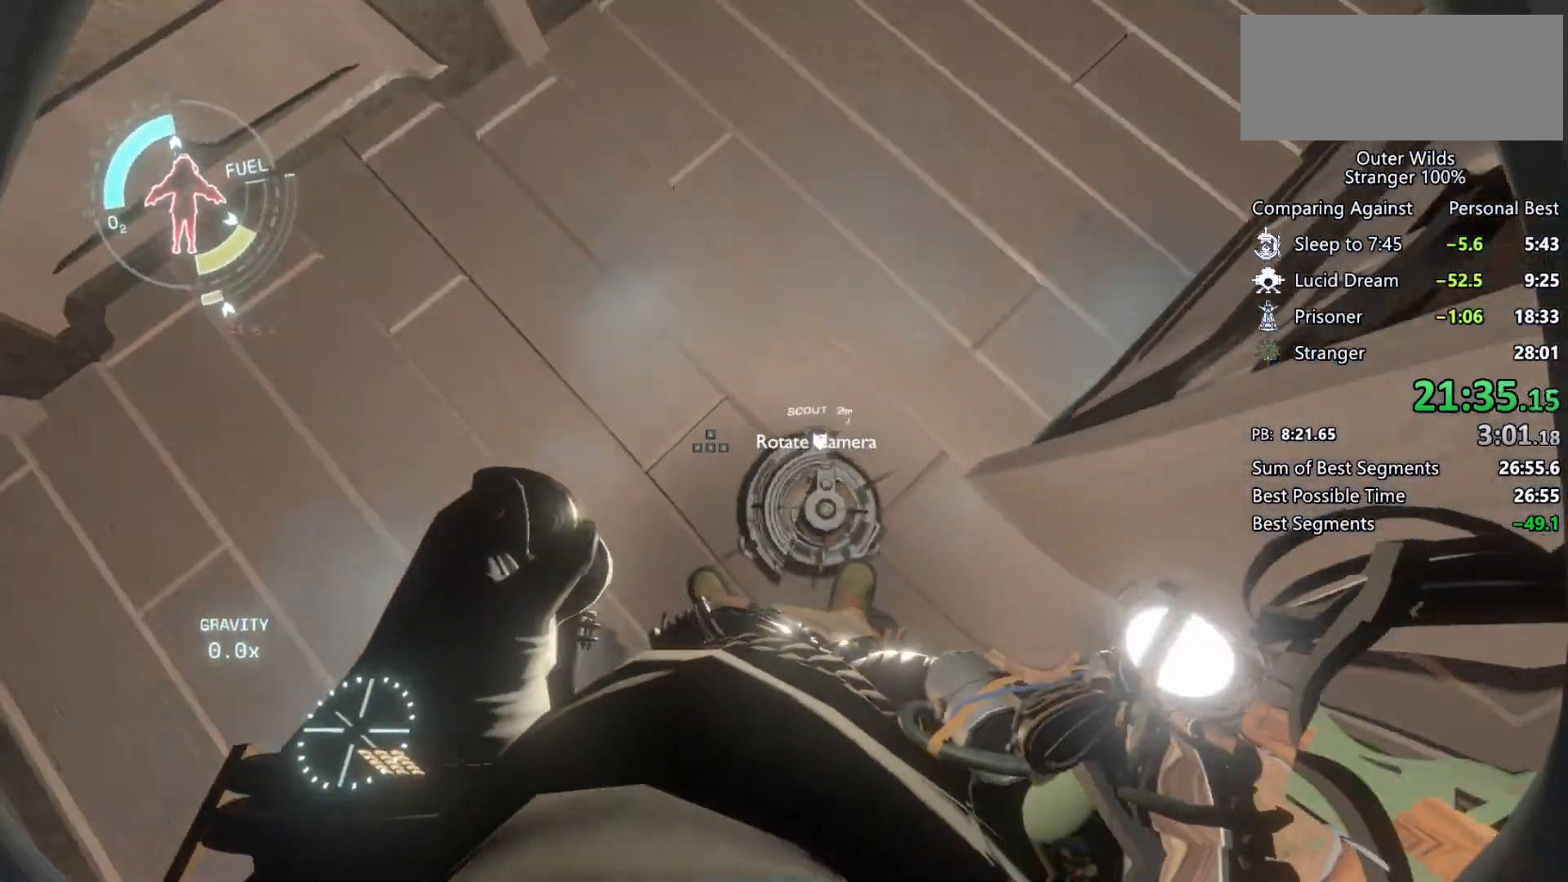
{"keys": ["shift", "space"], "mouse": [], "events": [[133, "mouse_right", "down"], [200, "mouse_right", "up"]]}
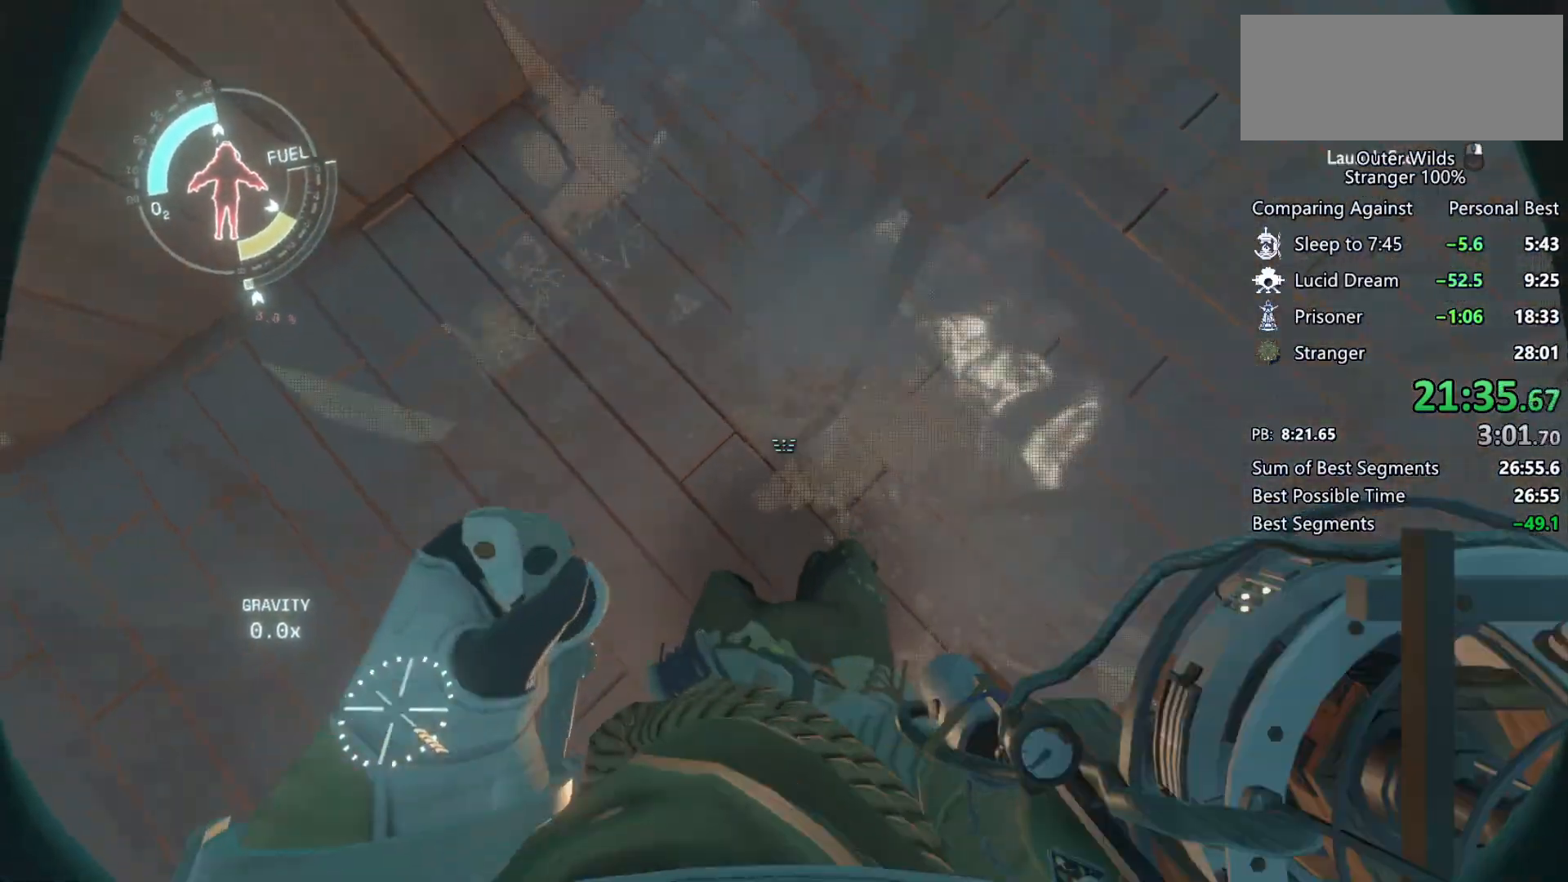
{"keys": ["shift", "space"], "mouse": [], "events": [[33, "mouse_right", "down"], [100, "mouse_right", "up"]]}
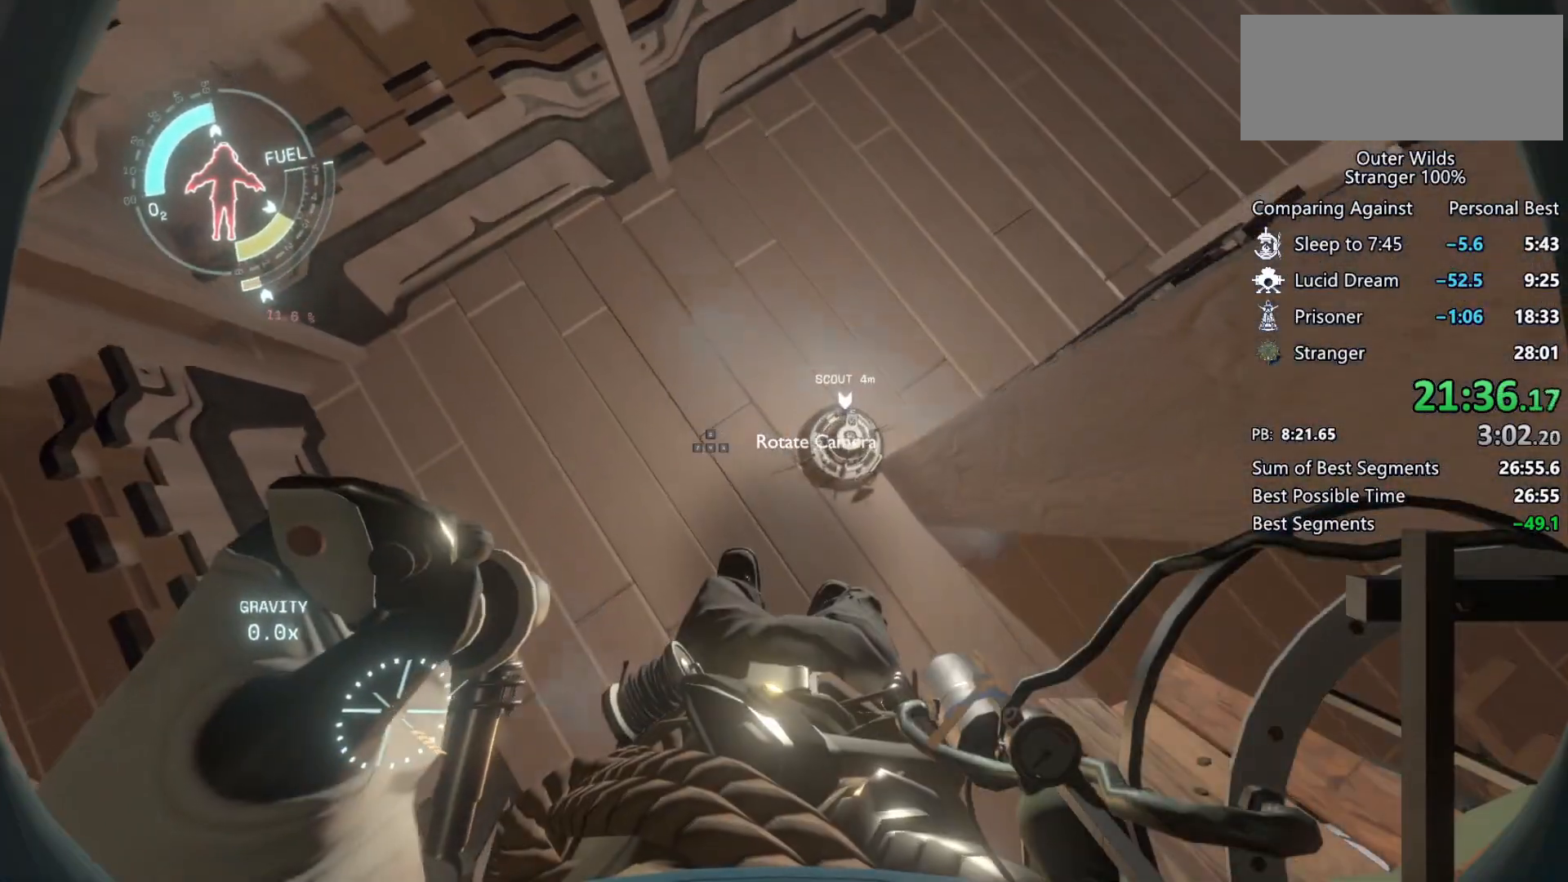
{"keys": ["w"], "mouse": [], "events": [[33, "mouse_left", "down"], [100, "mouse_left", "up"], [133, "w", "down"], [167, "space", "up"], [333, "a", "down"], [333, "shift", "up"], [400, "a", "up"]]}
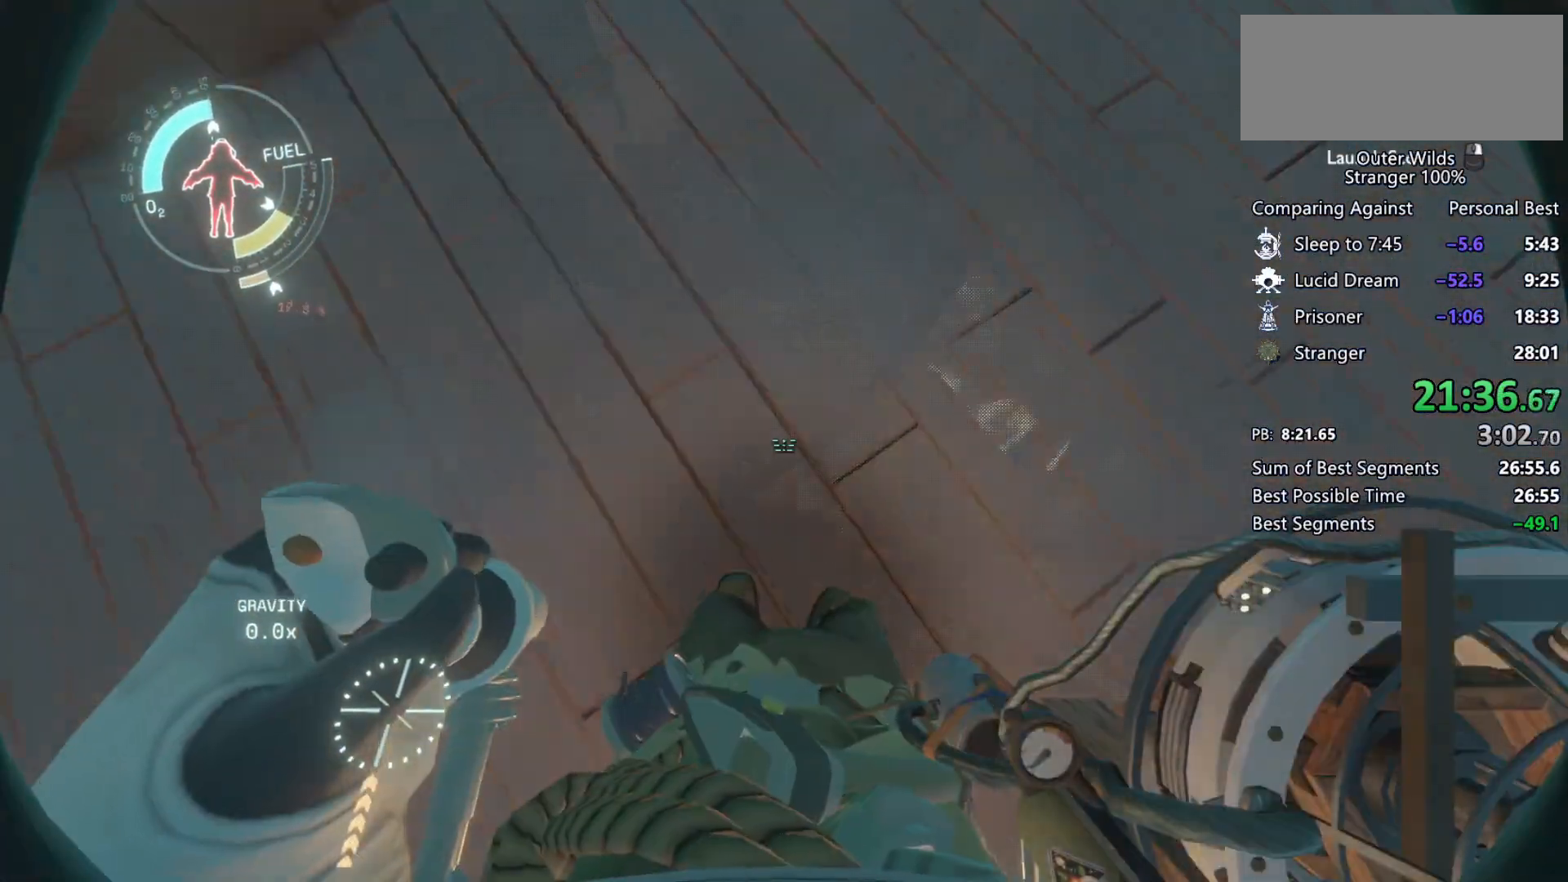
{"keys": ["shift", "space"], "mouse": [], "events": [[33, "w", "up"], [267, "space", "down"], [333, "mouse_right", "down"], [367, "shift", "down"], [433, "mouse_right", "up"]]}
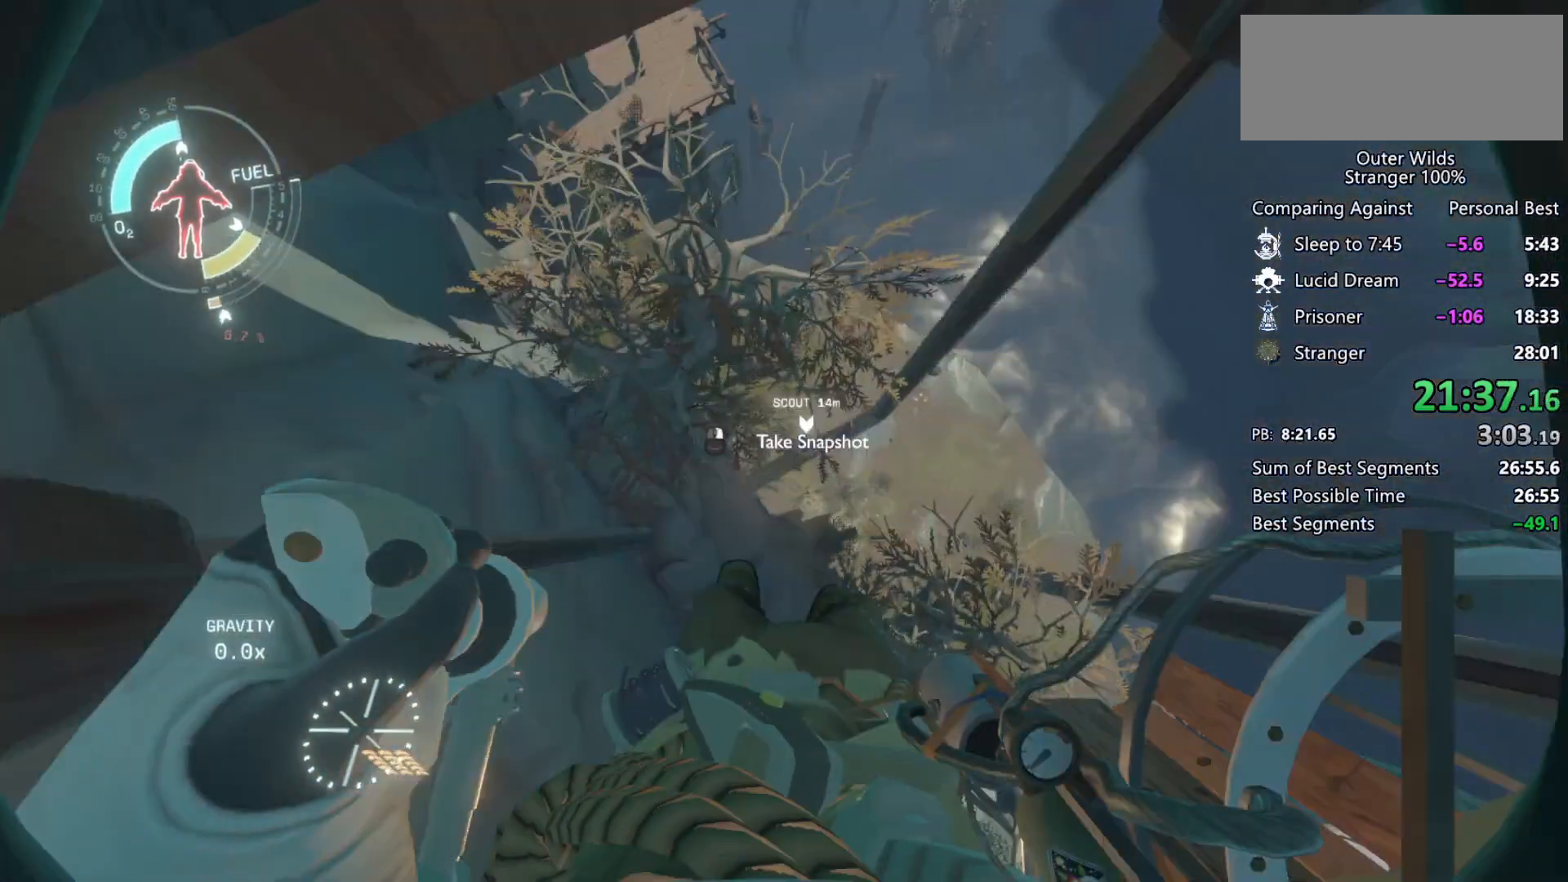
{"keys": ["a", "shift", "space"], "mouse": [], "events": [[333, "mouse_left", "down"], [367, "a", "down"], [400, "mouse_left", "up"]]}
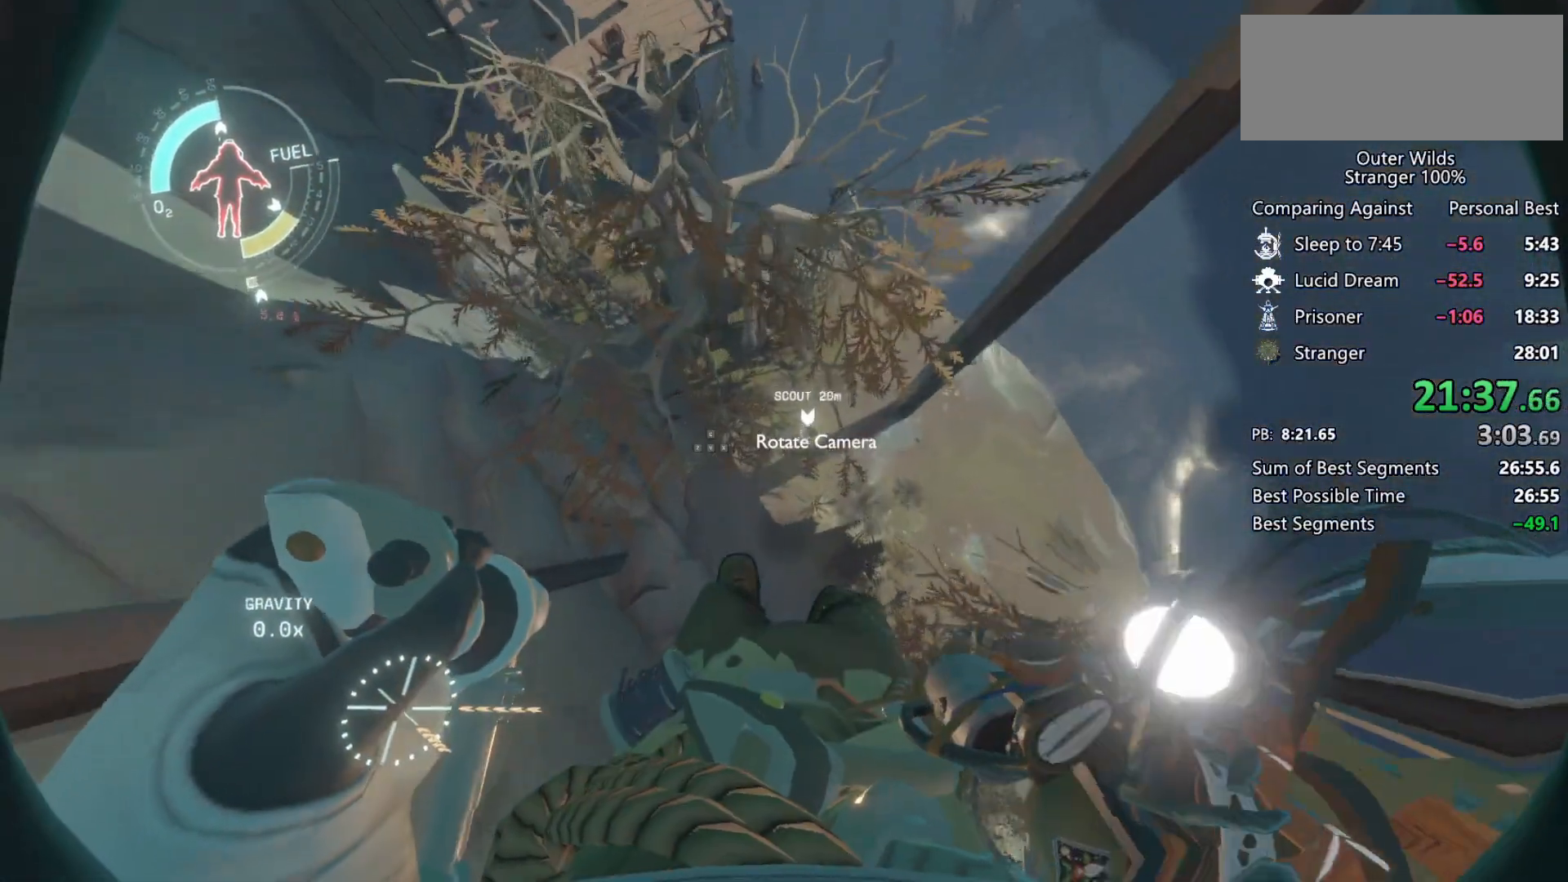
{"keys": ["d", "shift"], "mouse": ["right"], "events": [[67, "space", "up"], [200, "a", "up"], [400, "d", "down"], [433, "mouse_right", "down"]]}
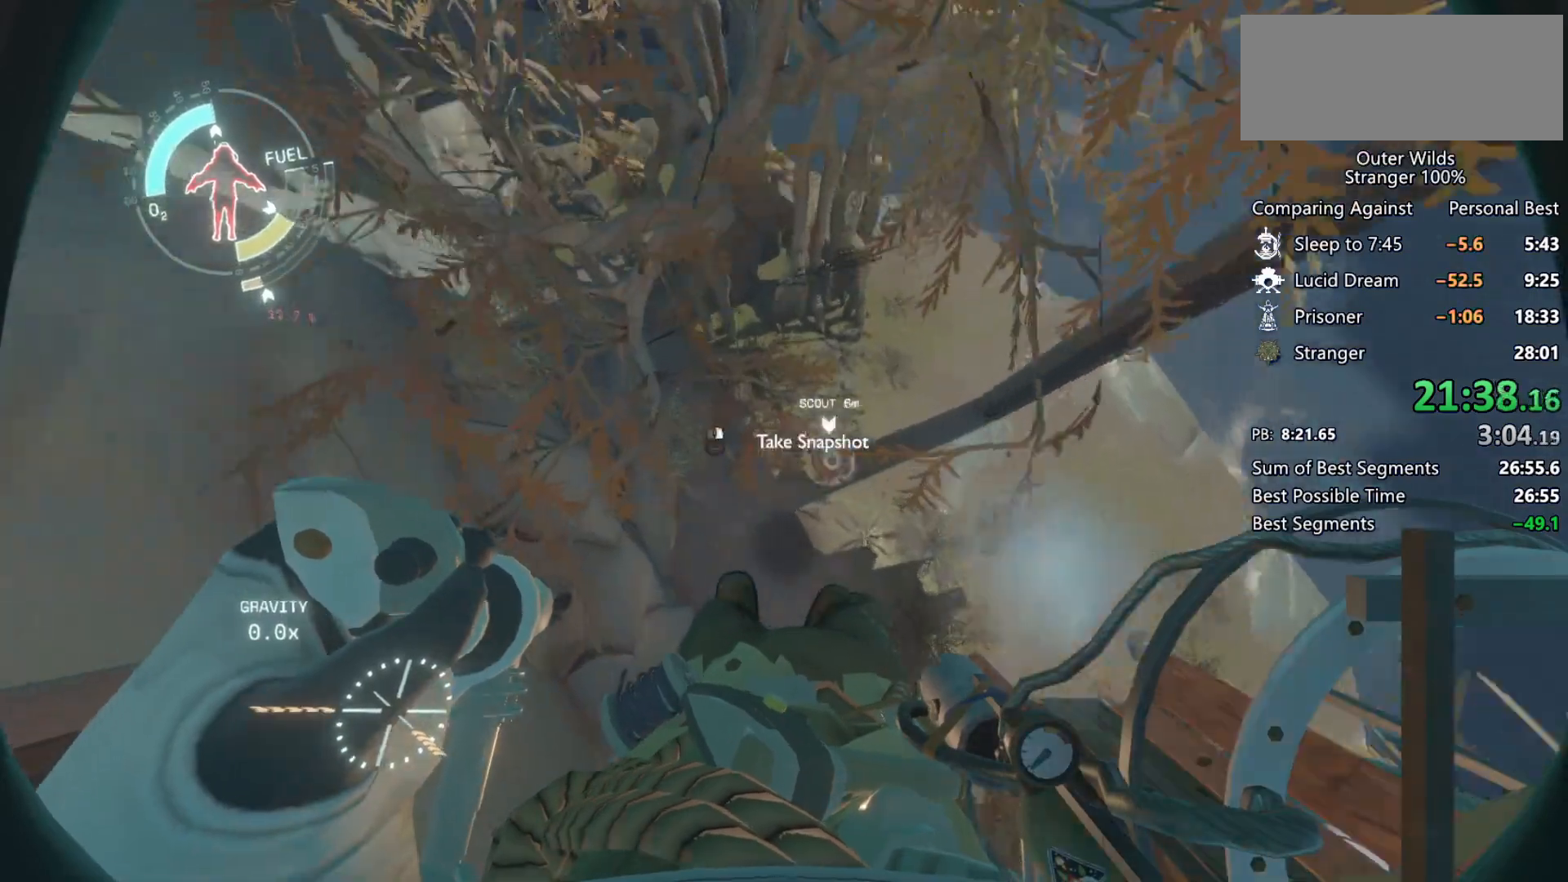
{"keys": ["shift"], "mouse": [], "events": [[33, "mouse_right", "up"], [167, "d", "up"], [200, "mouse_left", "down"], [300, "mouse_left", "up"]]}
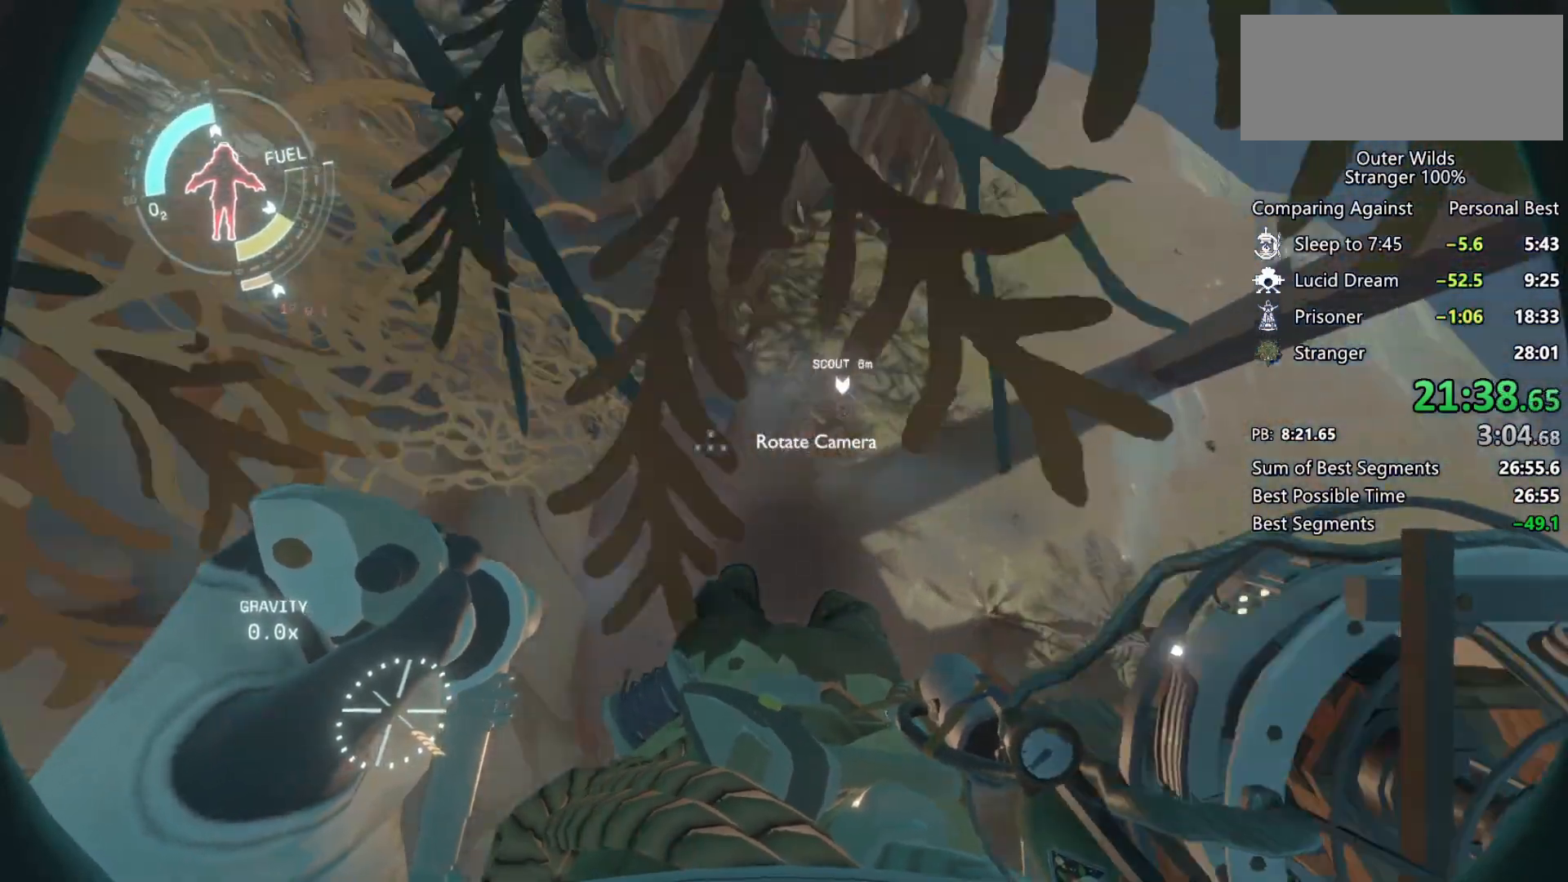
{"keys": [], "mouse": [], "events": [[67, "space", "down"], [267, "space", "up"], [367, "shift", "up"]]}
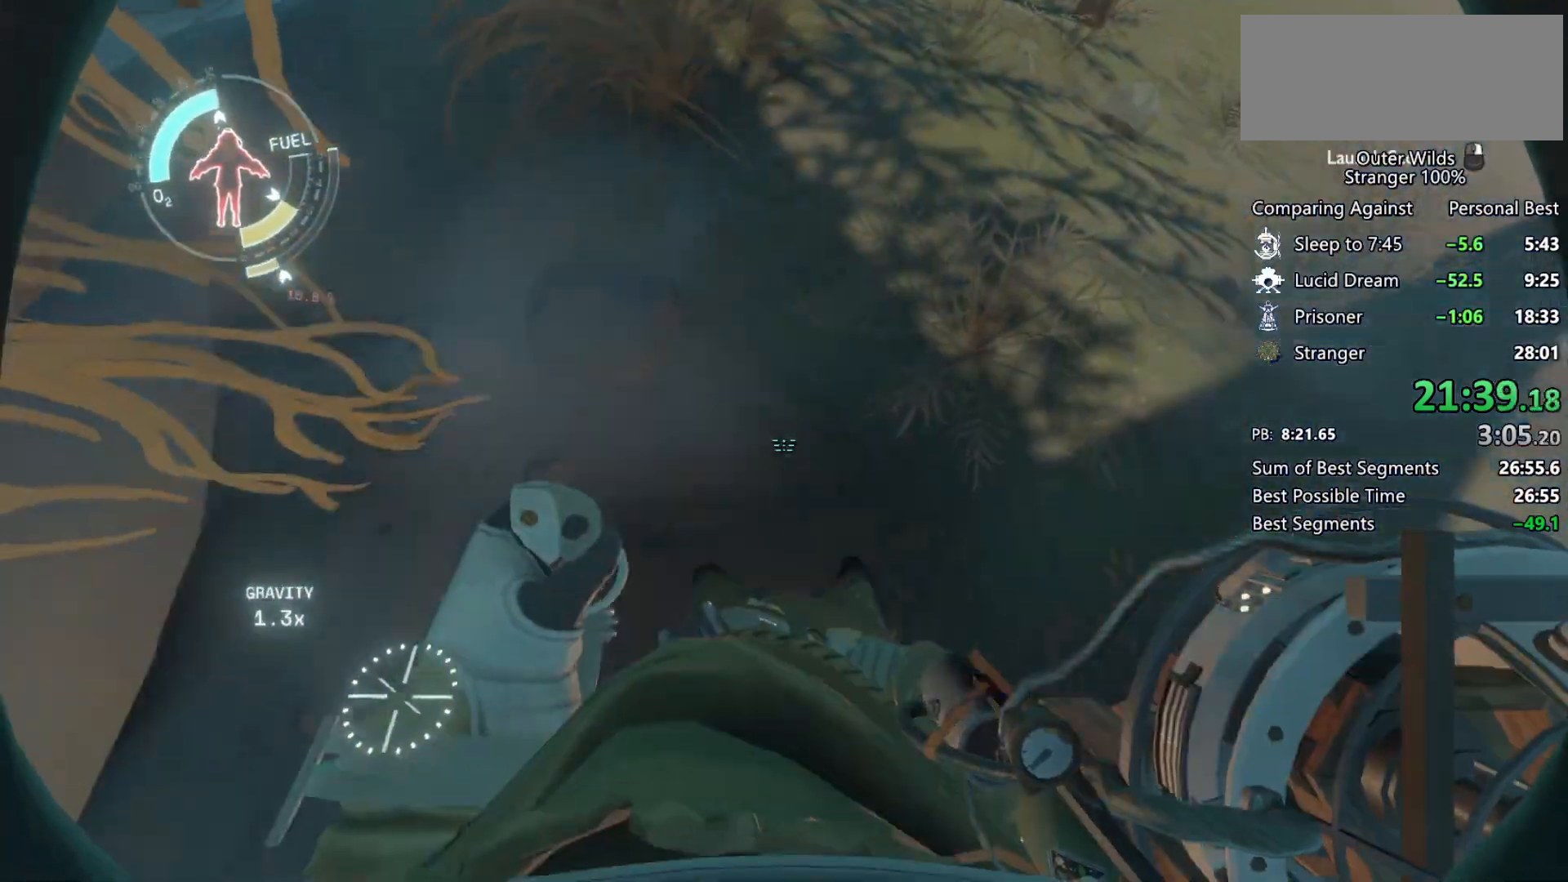
{"keys": ["shift", "space"], "mouse": ["right"], "events": [[100, "space", "down"], [300, "space", "up"], [333, "shift", "down"], [400, "space", "down"], [433, "mouse_right", "down"]]}
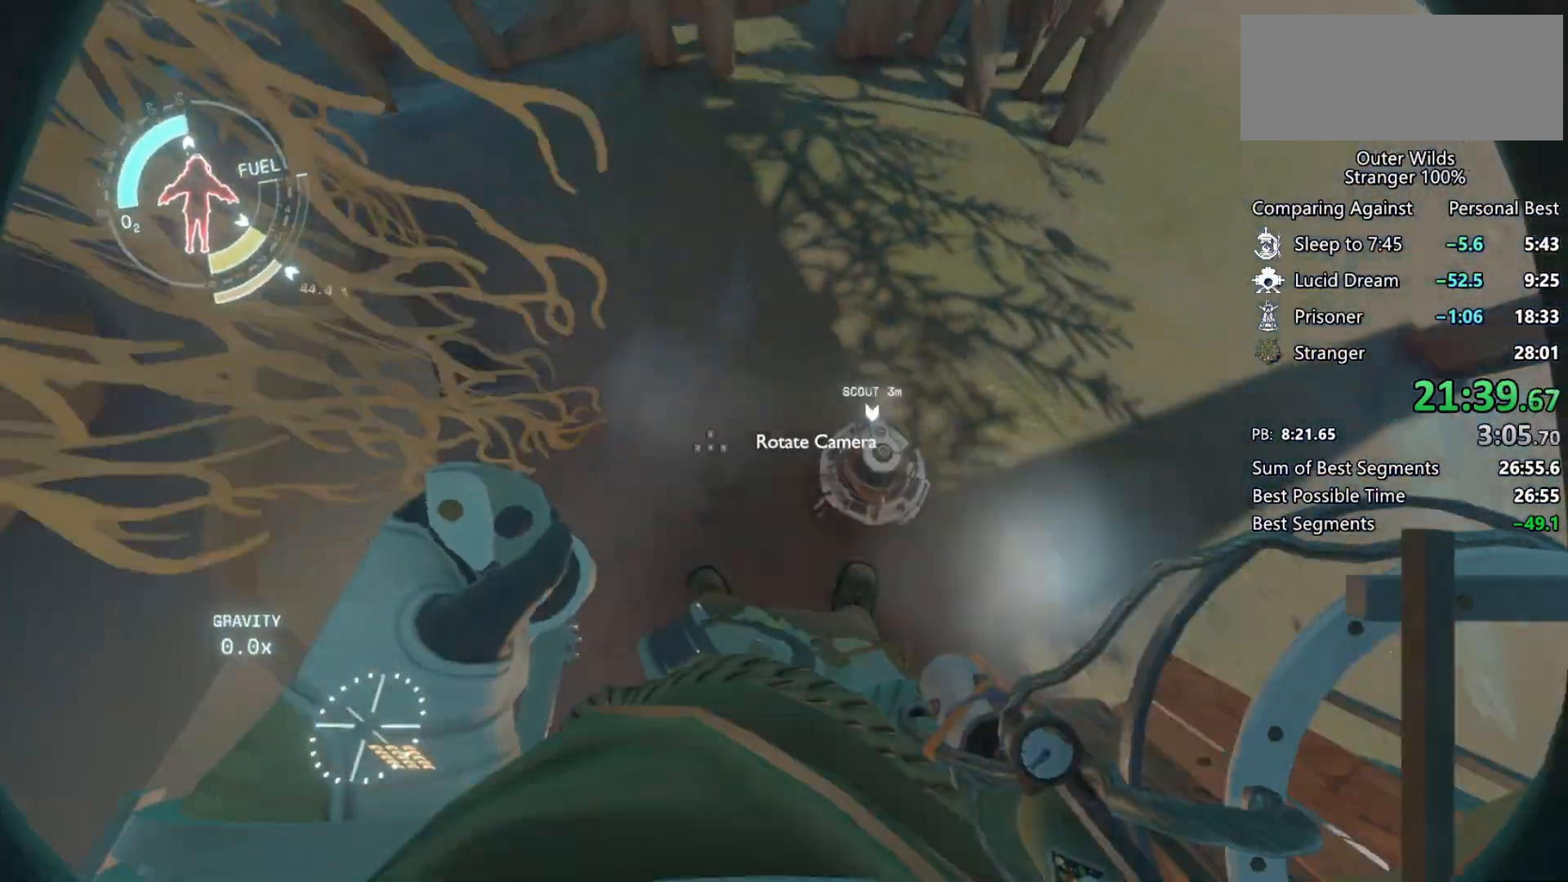
{"keys": ["shift", "space", "w"], "mouse": ["right"], "events": [[33, "mouse_right", "up"], [100, "mouse_left", "down"], [200, "mouse_left", "up"], [467, "w", "down"], [500, "mouse_right", "down"]]}
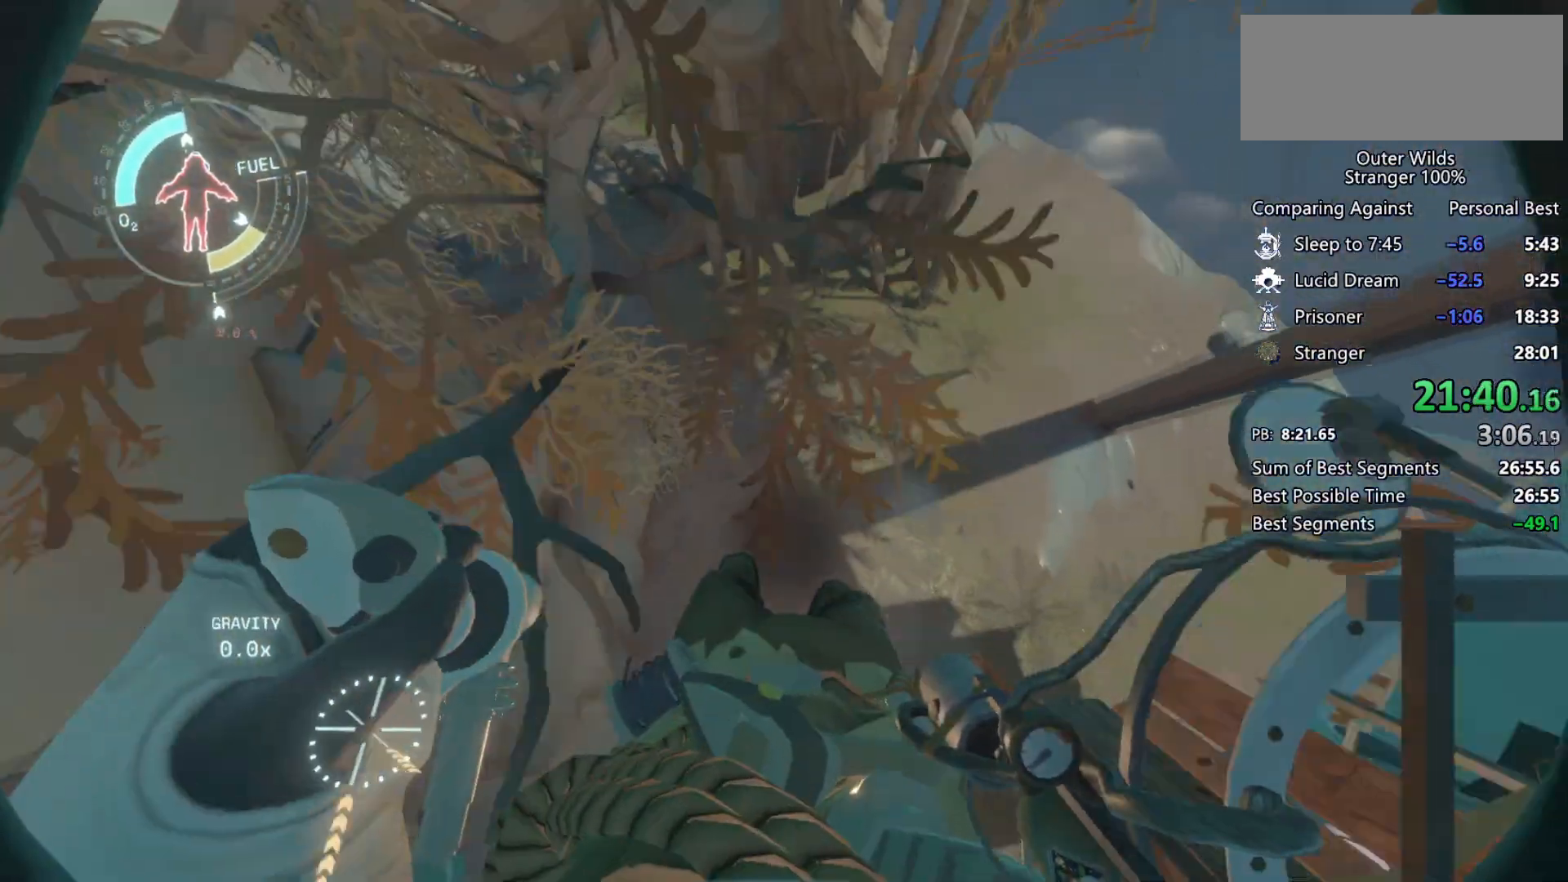
{"keys": ["shift", "space"], "mouse": [], "events": [[67, "mouse_right", "up"], [100, "w", "up"], [133, "mouse_left", "down"], [233, "mouse_left", "up"]]}
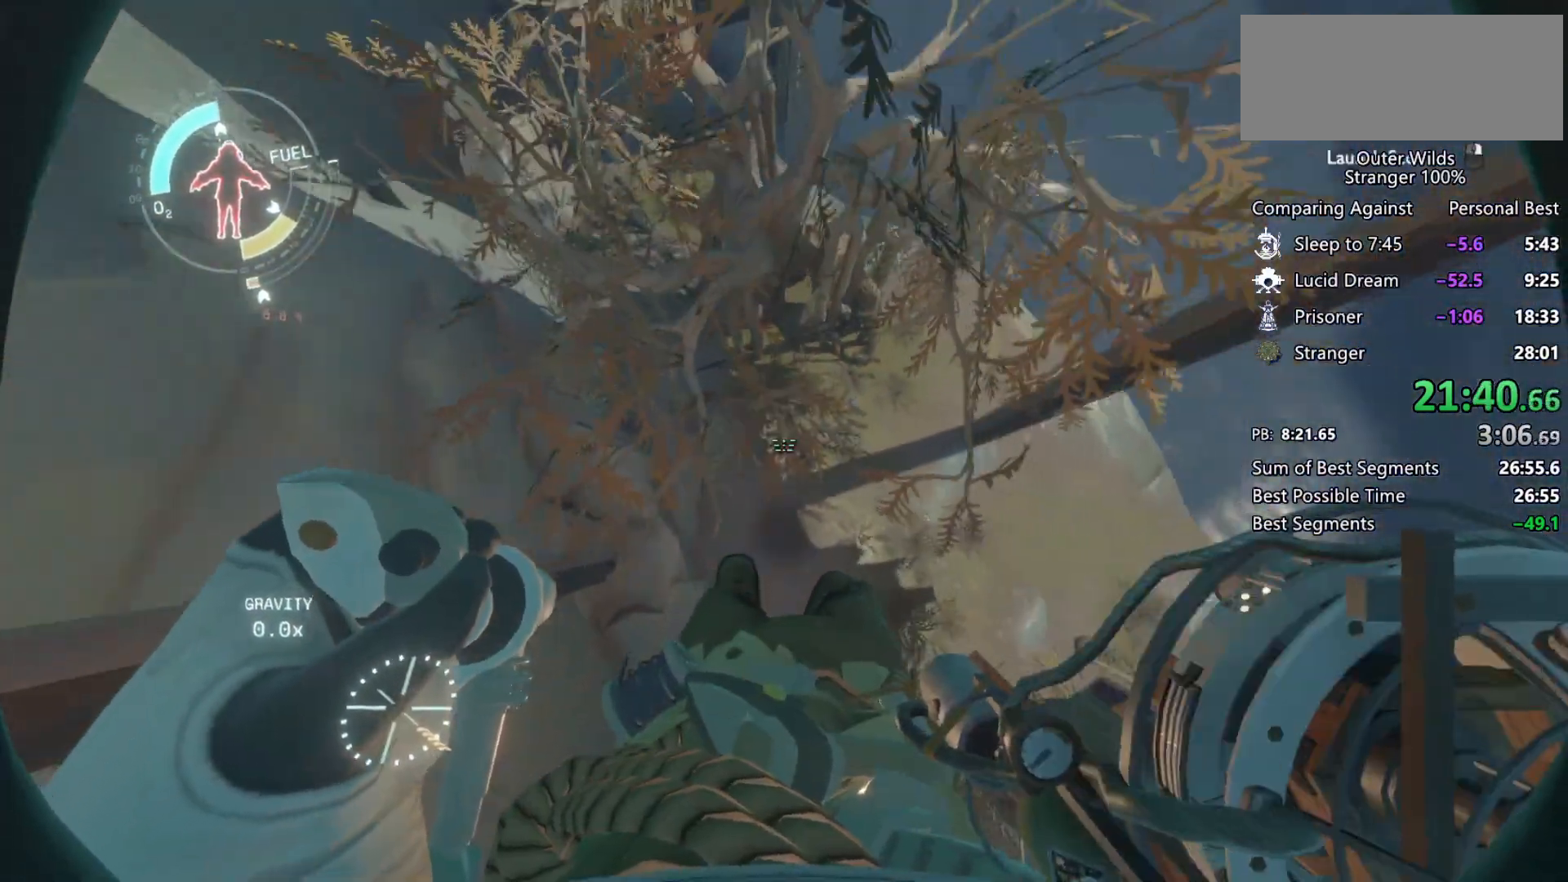
{"keys": ["a", "shift", "w"], "mouse": [], "events": [[67, "mouse_right", "down"], [133, "mouse_right", "up"], [233, "mouse_left", "down"], [267, "w", "down"], [333, "mouse_left", "up"], [500, "a", "down"], [500, "space", "up"]]}